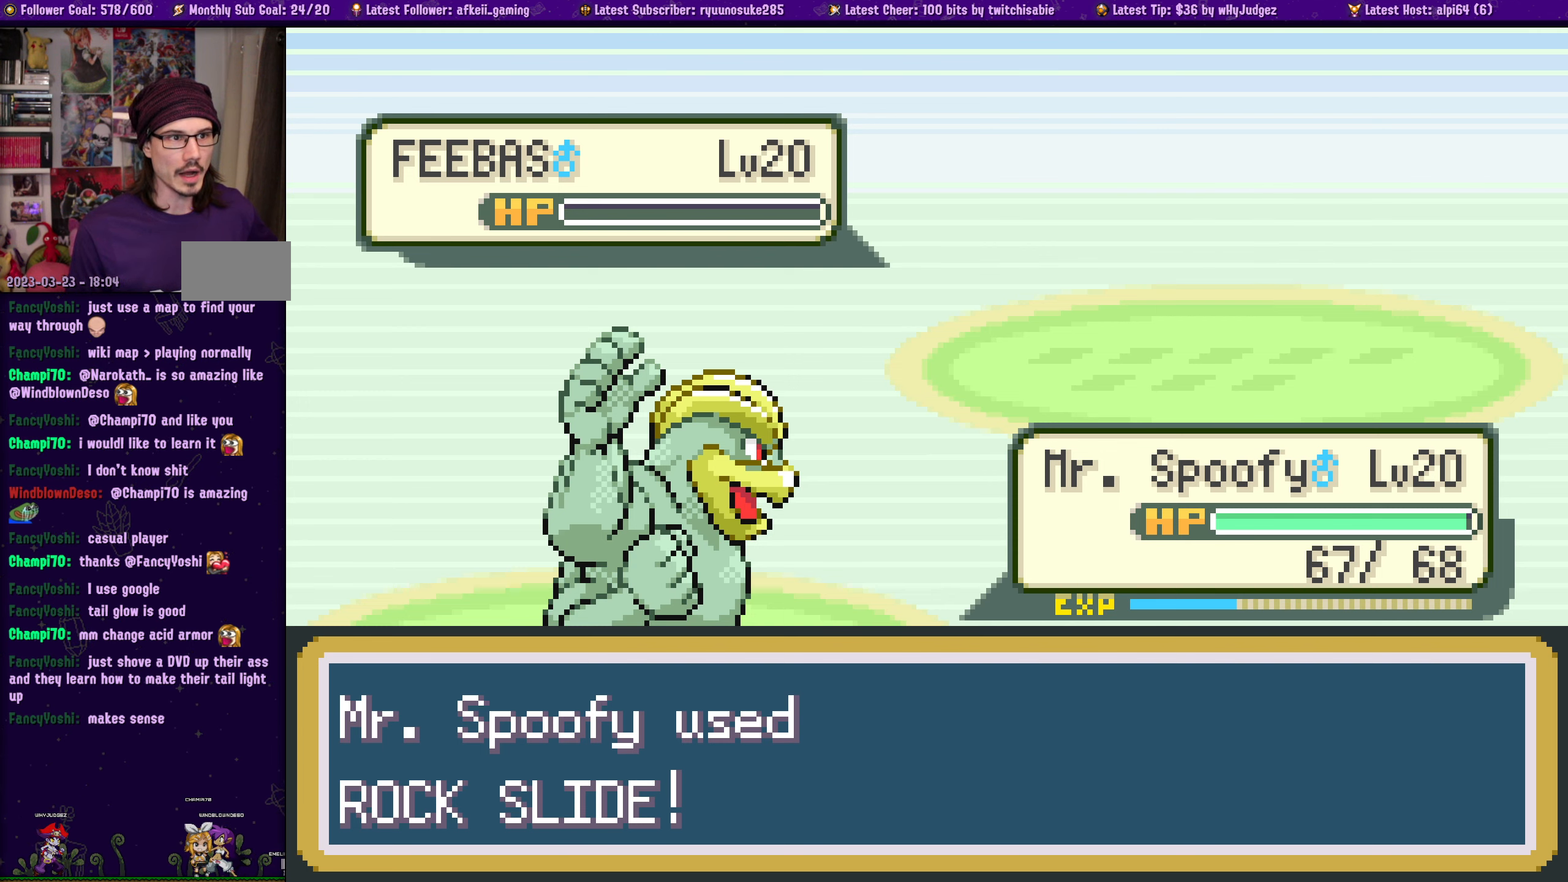
Gameplay with a controller (PlayStation layout); each line is a JSON object with the inputs held at the frame after it. "events" lists button and stick changes between this image and that frame as [ms after this image, input, new state], when the widget could be followed in between. Not read: L2 R2.
{"buttons": [], "left_stick": "center", "right_stick": "center", "events": [[100, "CROSS", "down"], [283, "CROSS", "up"]]}
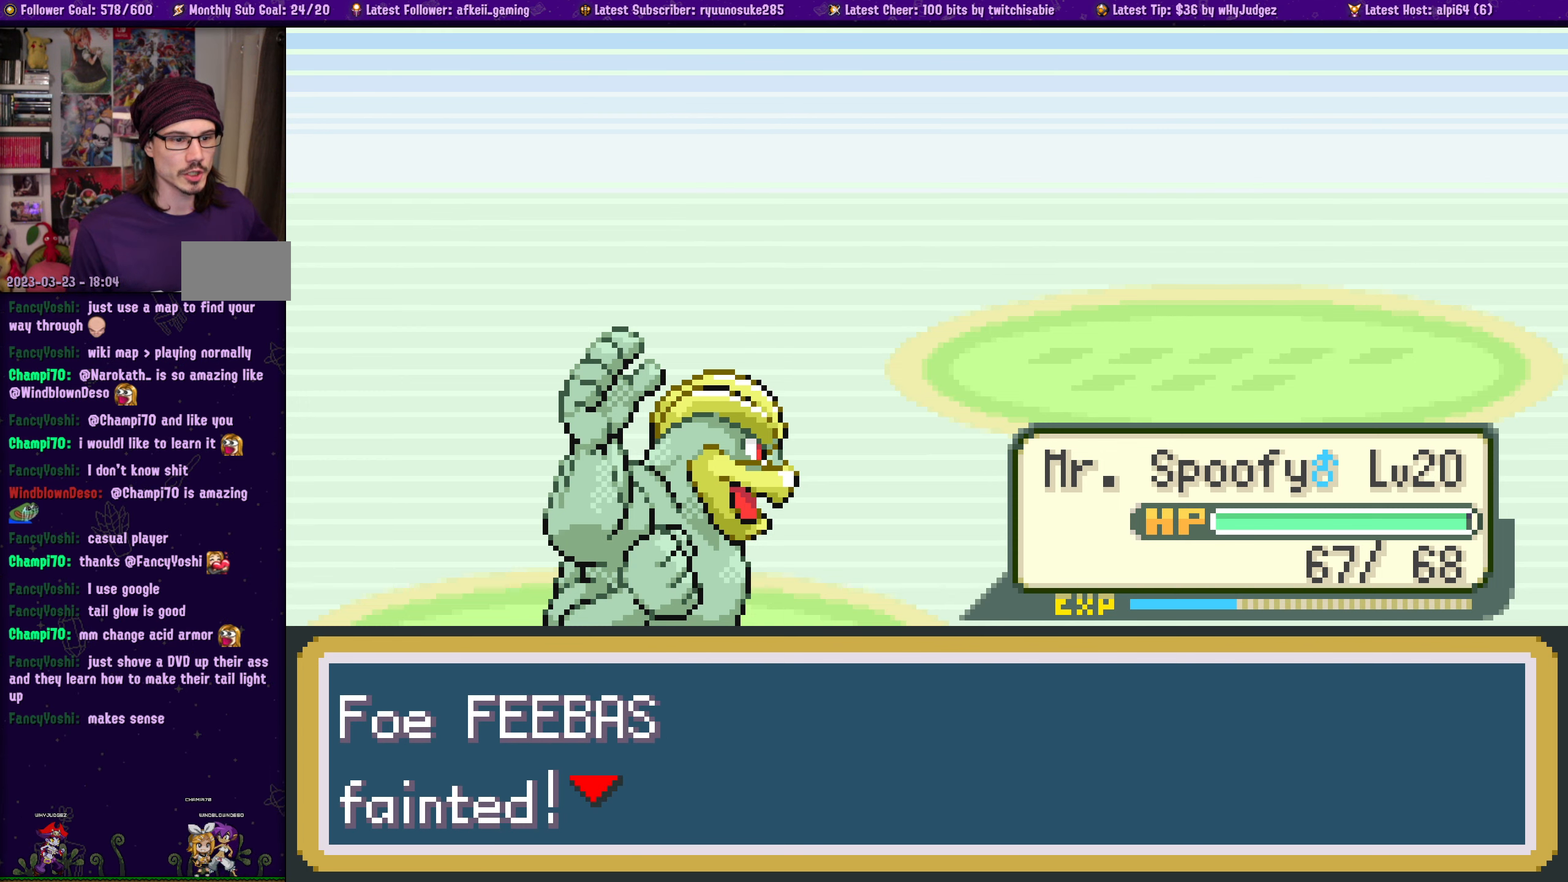
{"buttons": ["CROSS"], "left_stick": "center", "right_stick": "center", "events": [[367, "CROSS", "down"]]}
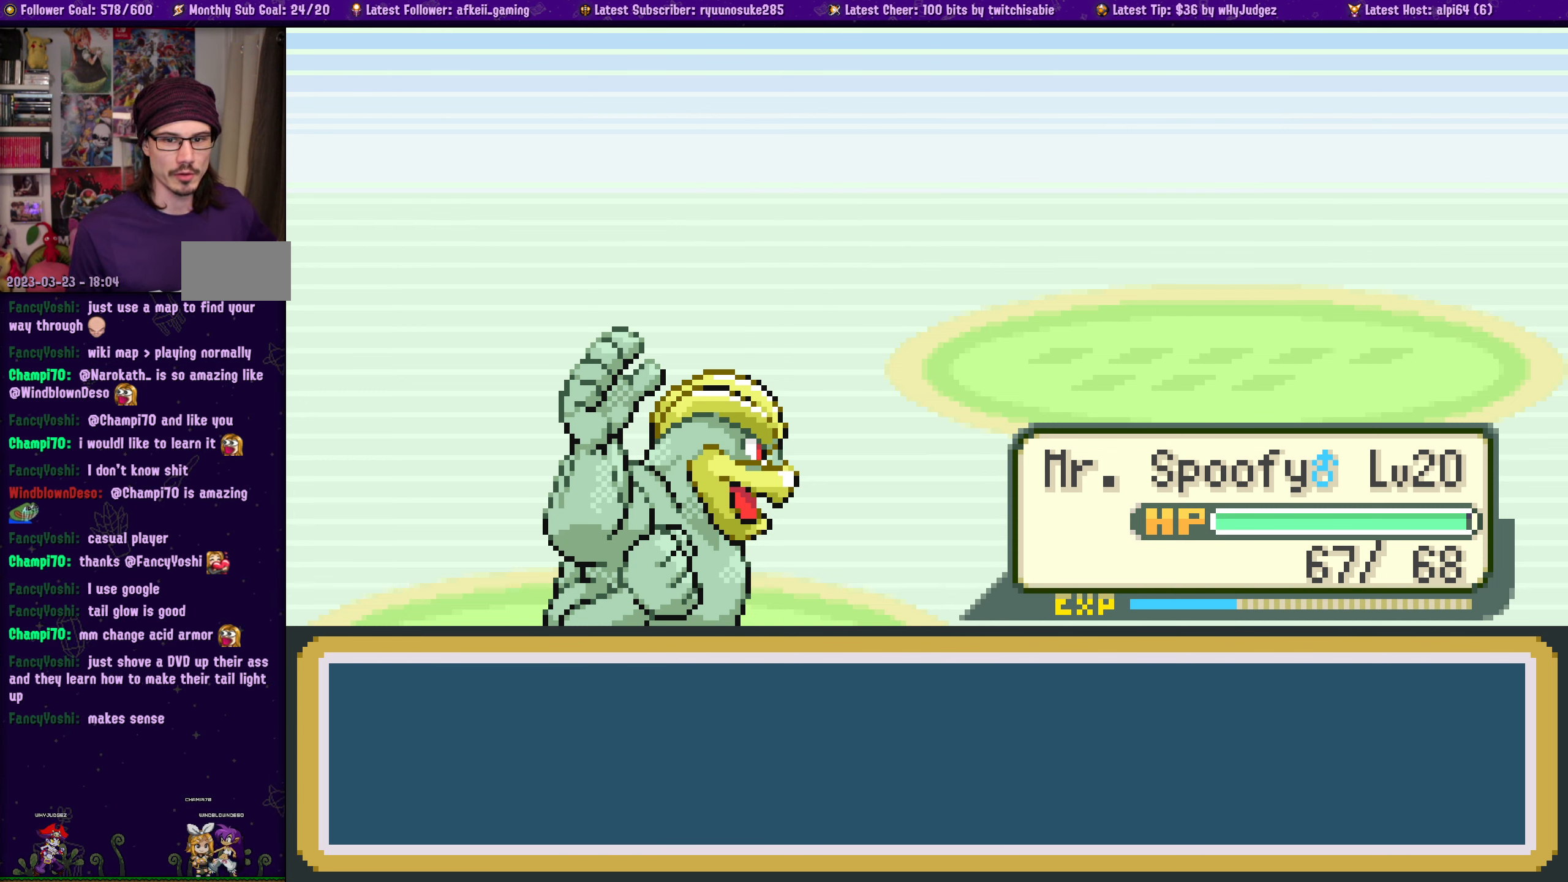
{"buttons": [], "left_stick": "center", "right_stick": "center", "events": [[17, "CROSS", "up"]]}
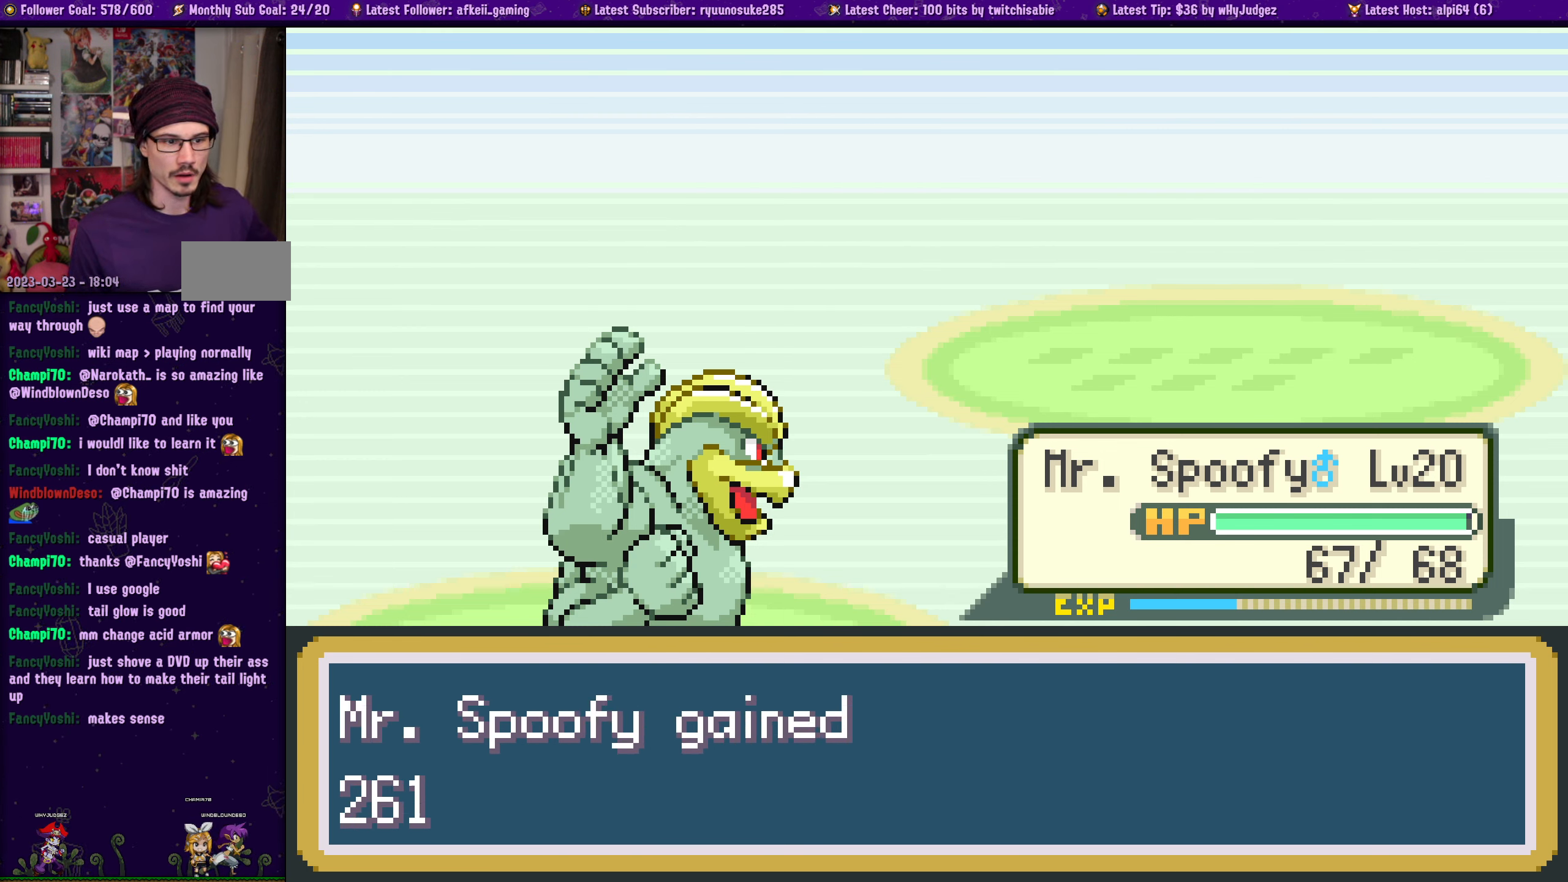
{"buttons": [], "left_stick": "center", "right_stick": "center", "events": []}
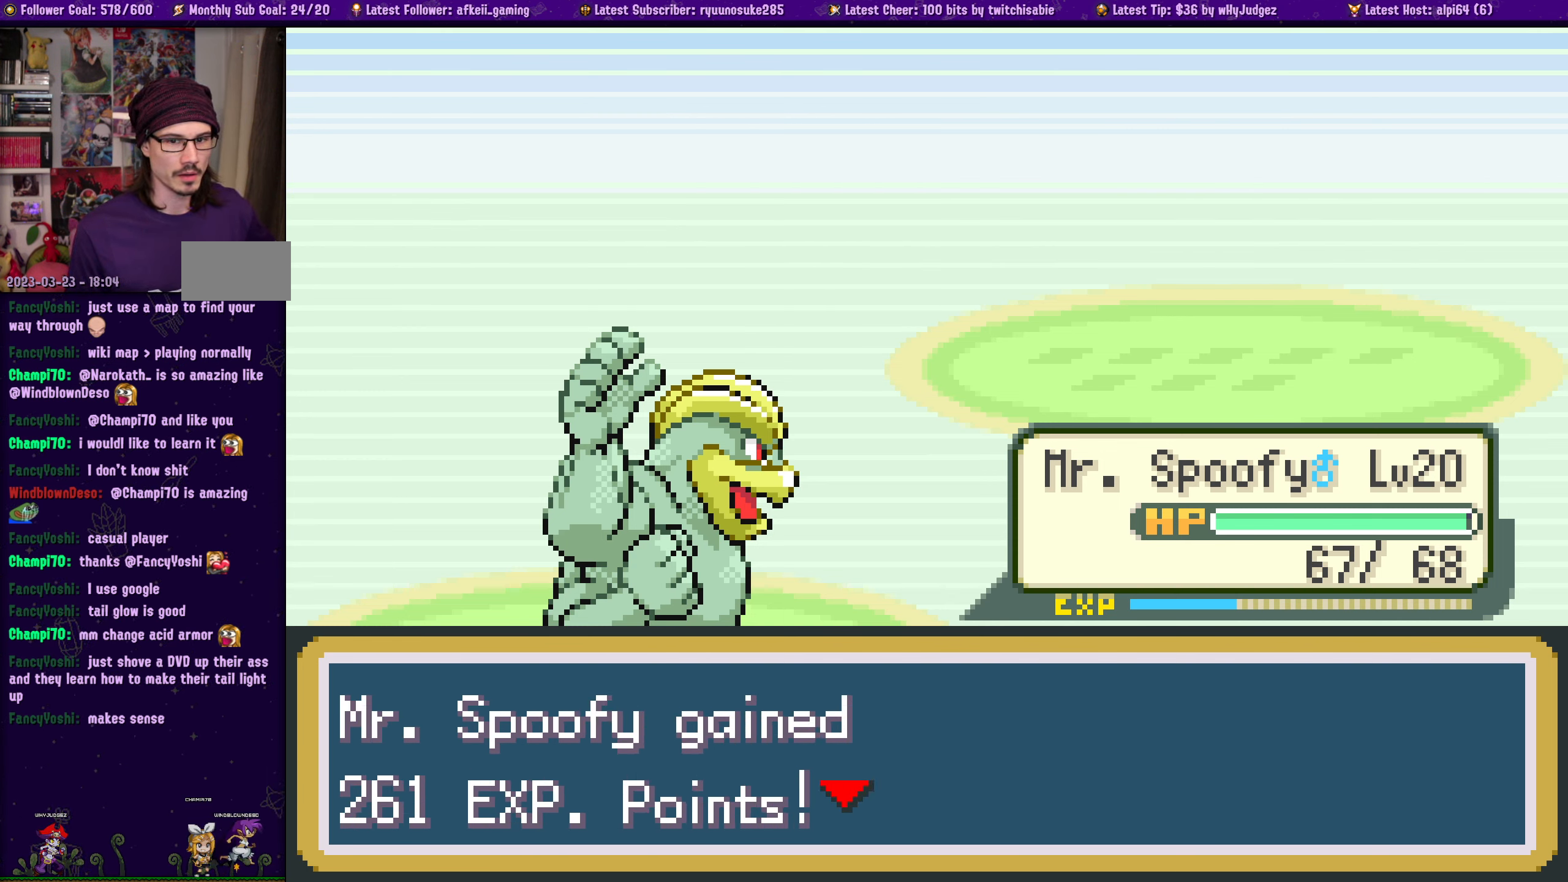
{"buttons": [], "left_stick": "center", "right_stick": "center", "events": [[17, "CROSS", "down"], [150, "CROSS", "up"]]}
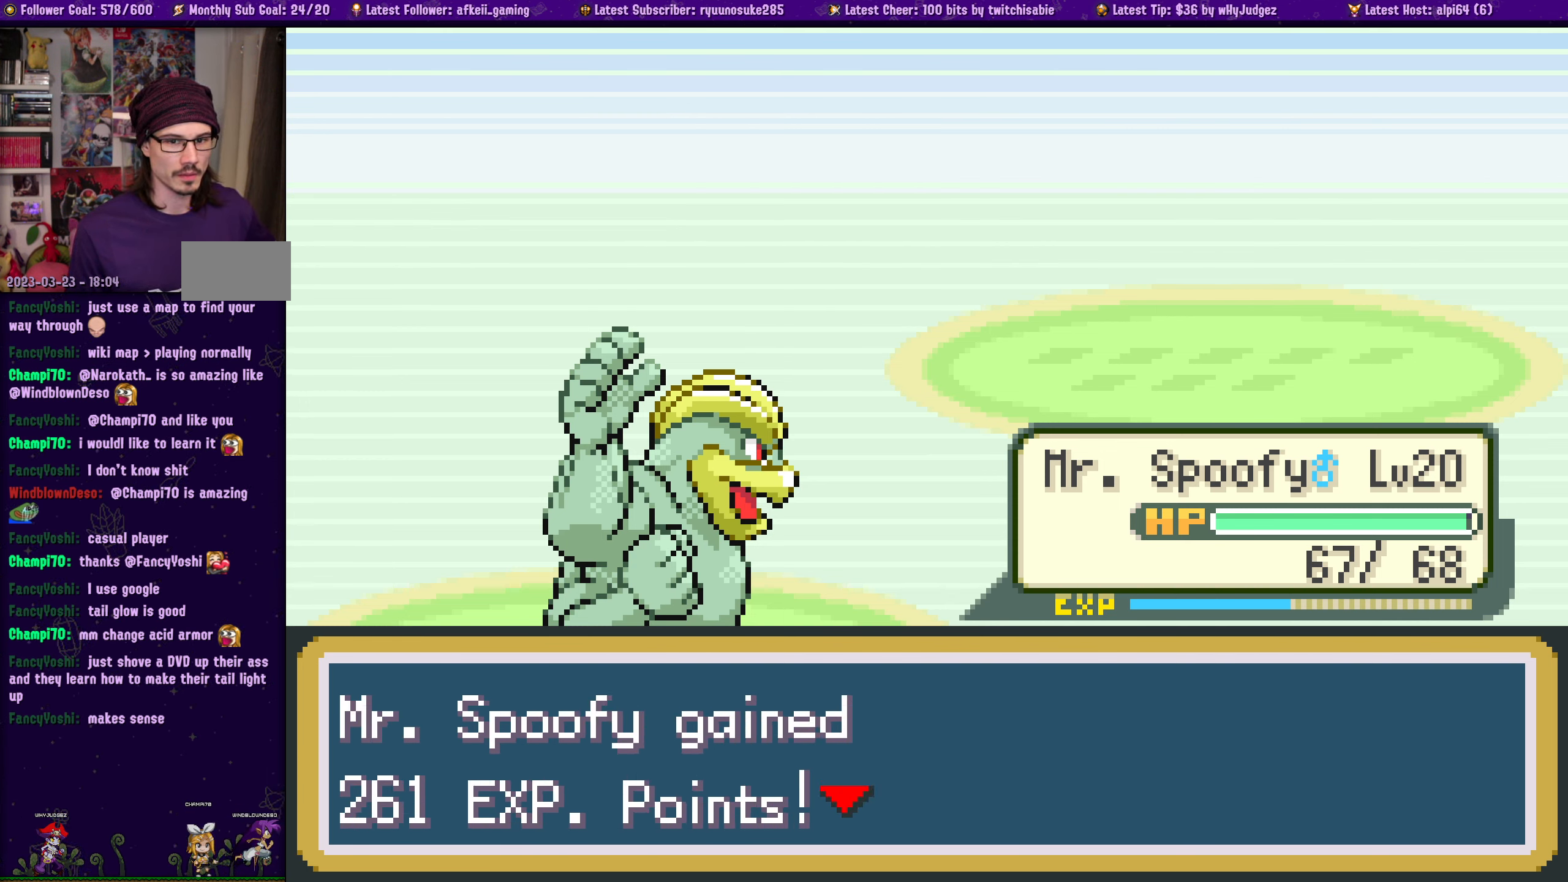
{"buttons": [], "left_stick": "center", "right_stick": "center", "events": []}
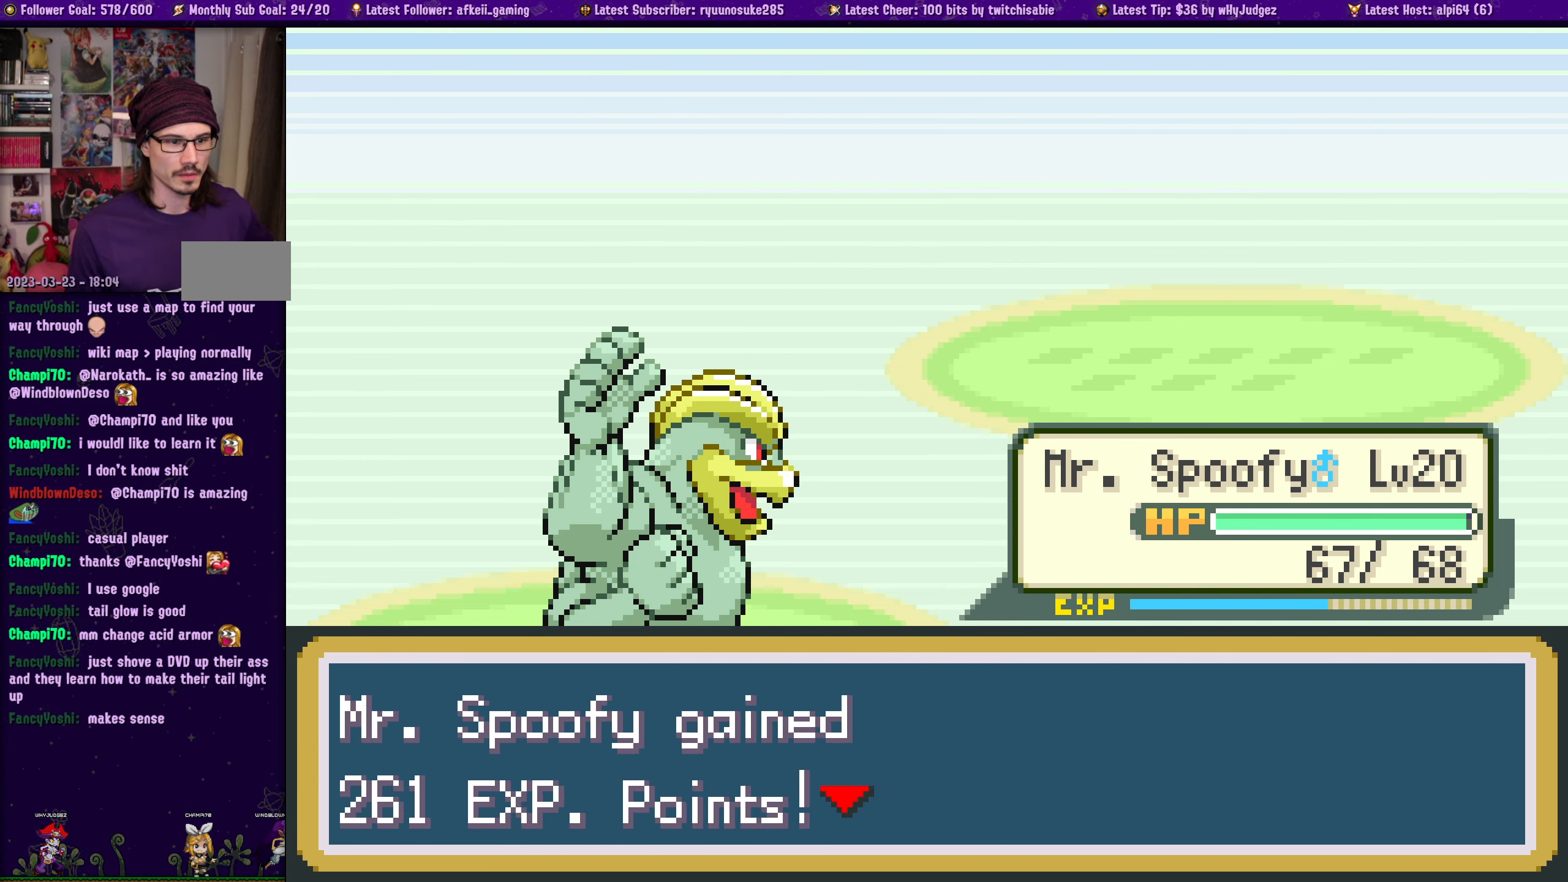
{"buttons": [], "left_stick": "center", "right_stick": "center", "events": []}
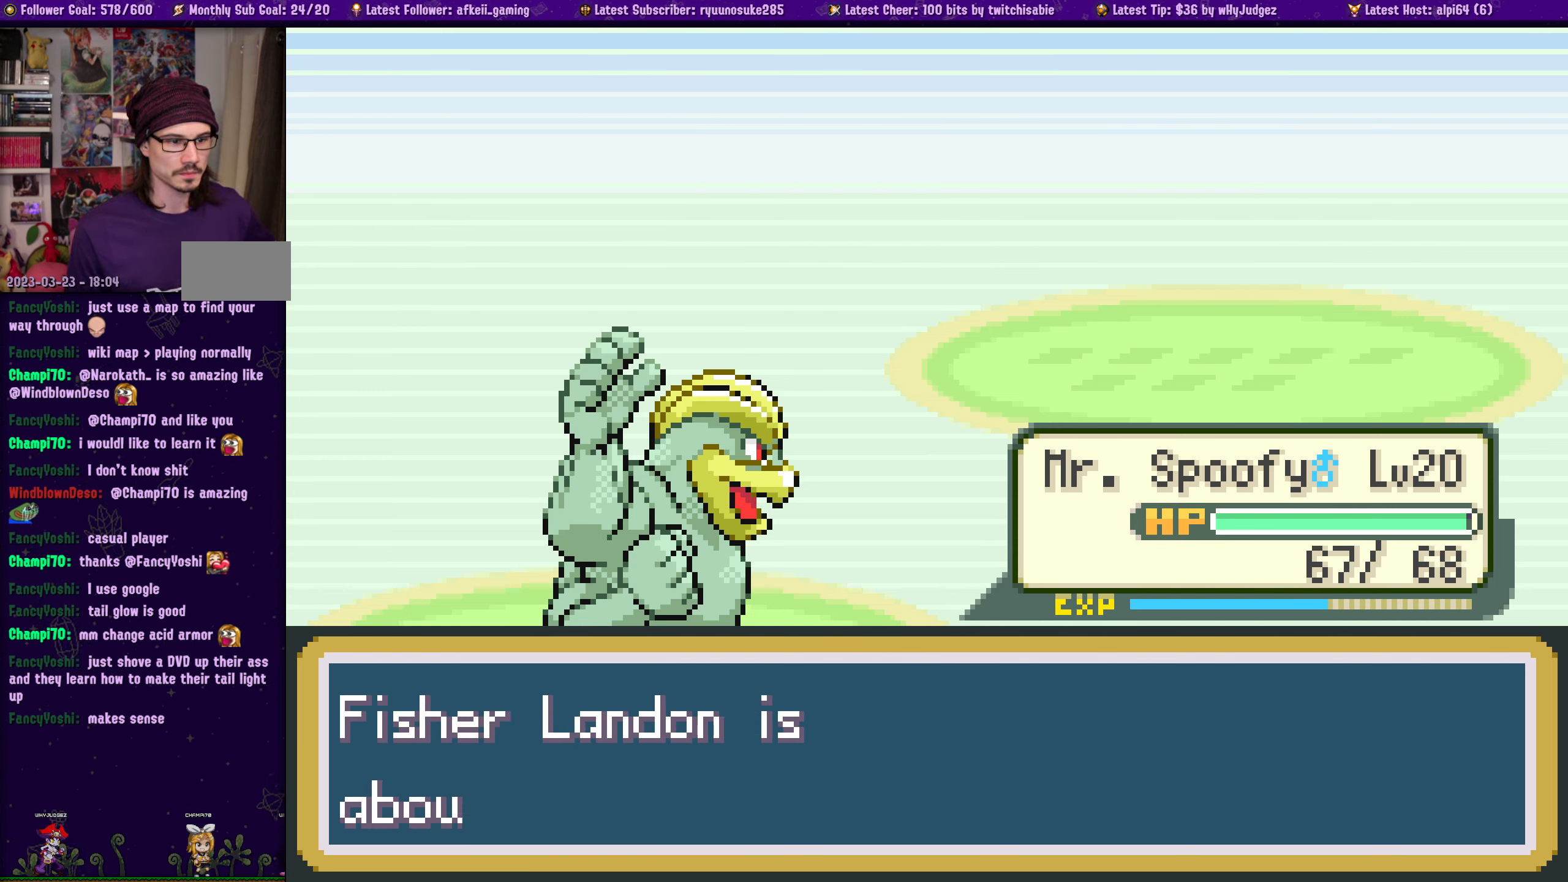
{"buttons": [], "left_stick": "center", "right_stick": "center", "events": []}
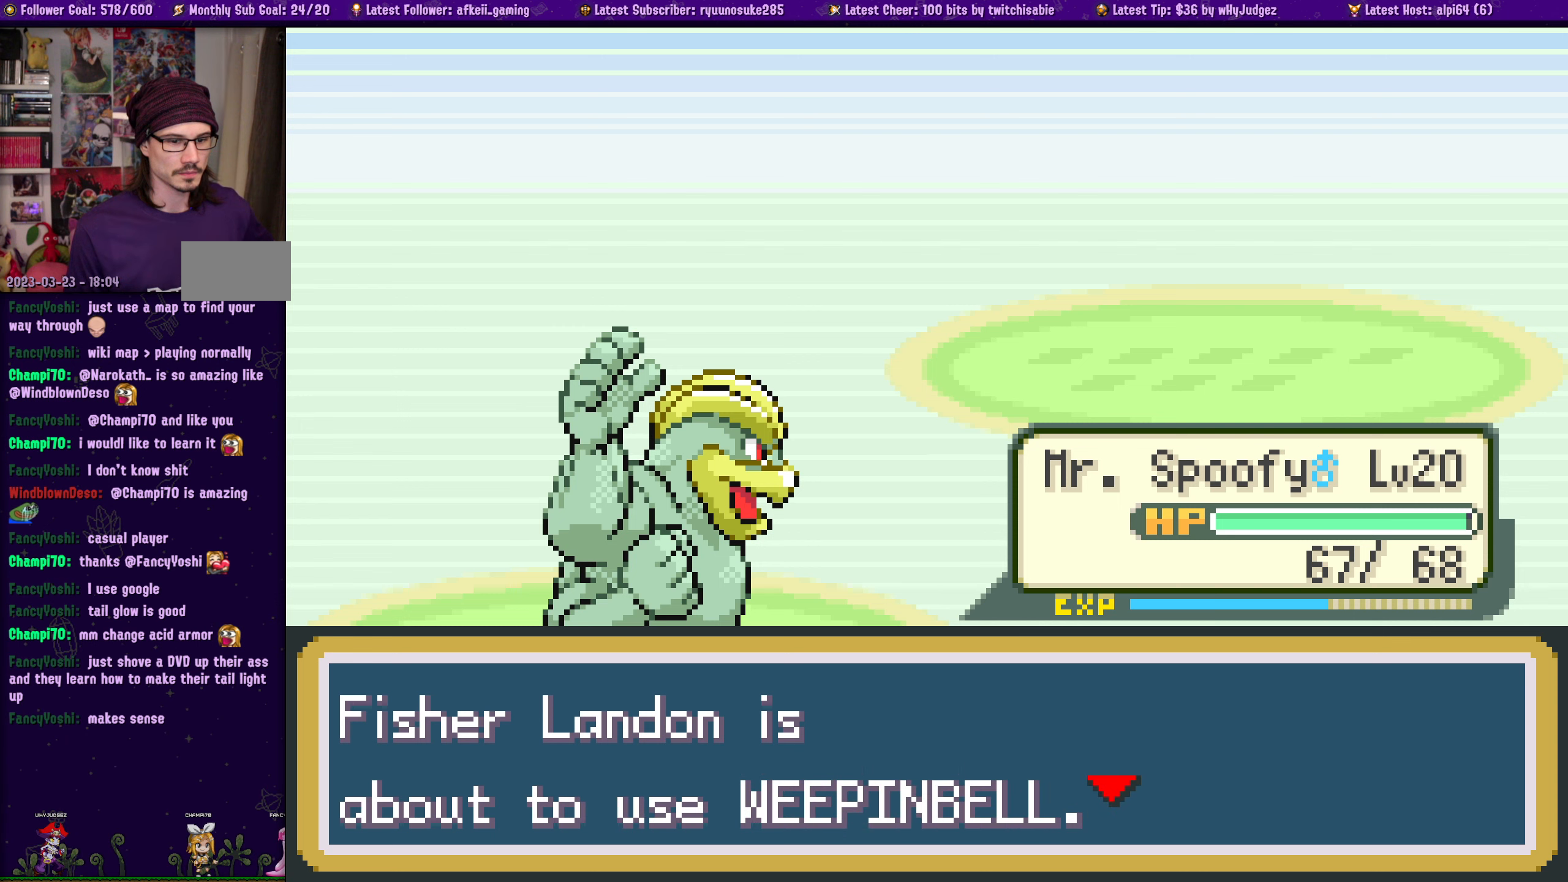
{"buttons": [], "left_stick": "center", "right_stick": "center", "events": []}
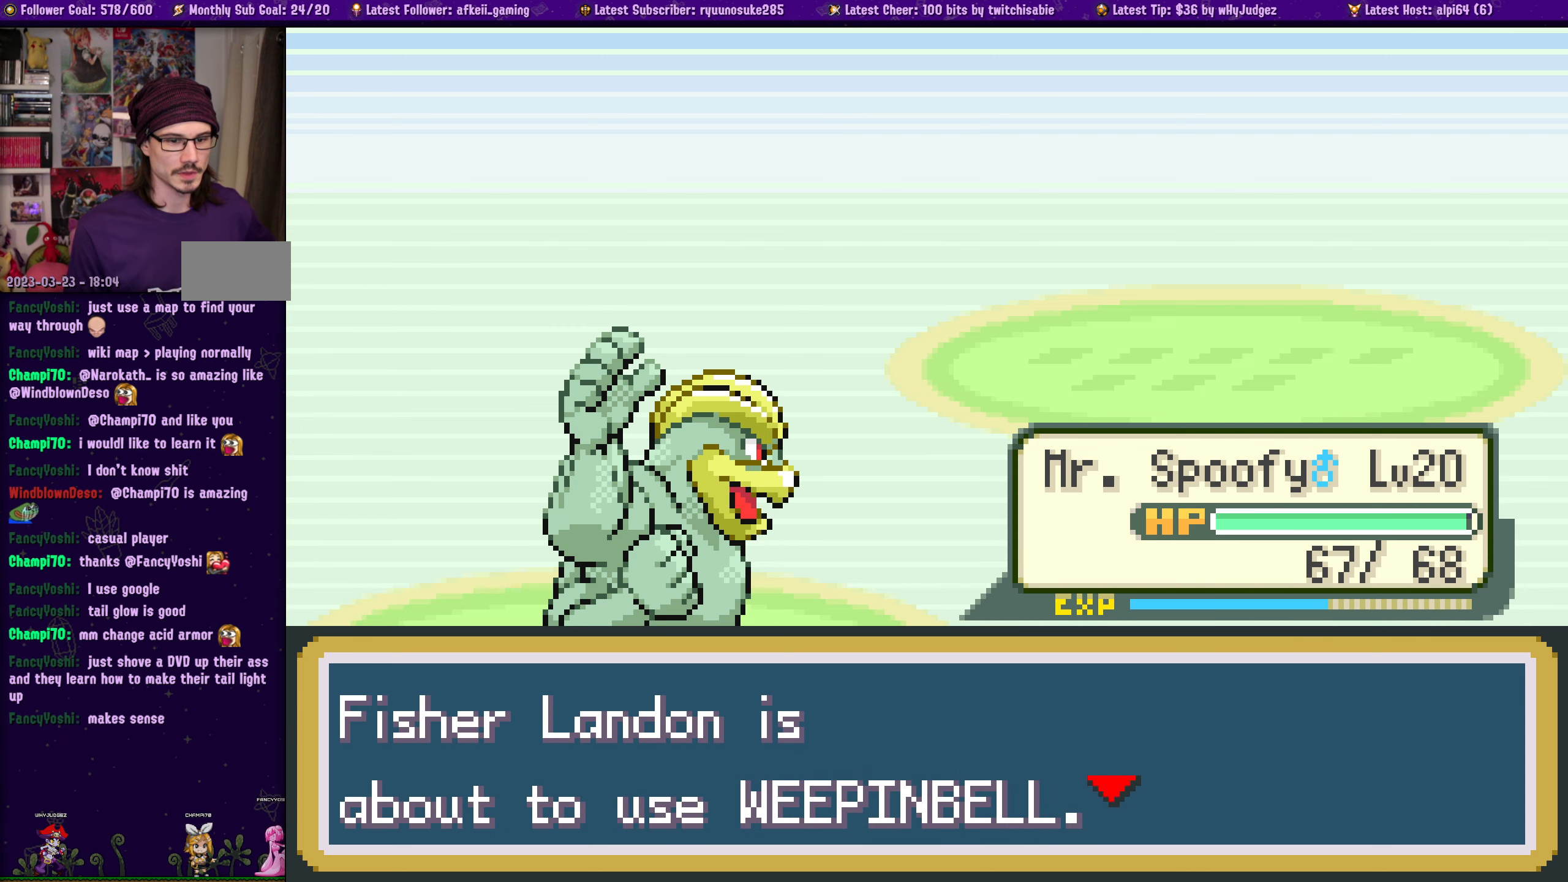
{"buttons": [], "left_stick": "center", "right_stick": "center", "events": [[84, "SQUARE", "down"], [184, "SQUARE", "up"]]}
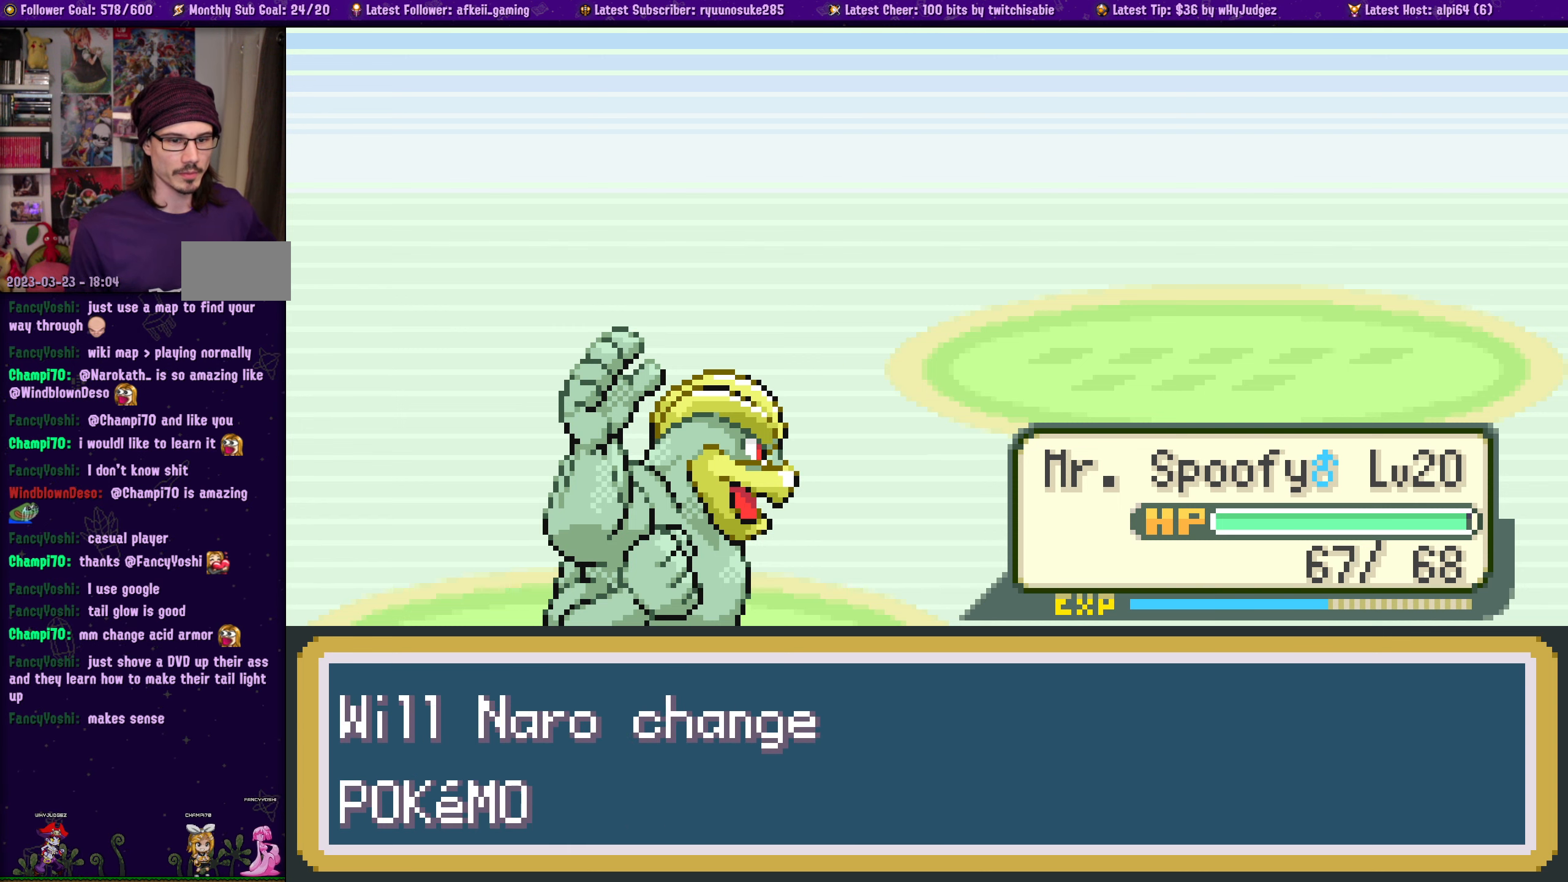
{"buttons": [], "left_stick": "center", "right_stick": "center", "events": [[384, "SQUARE", "down"], [467, "SQUARE", "up"]]}
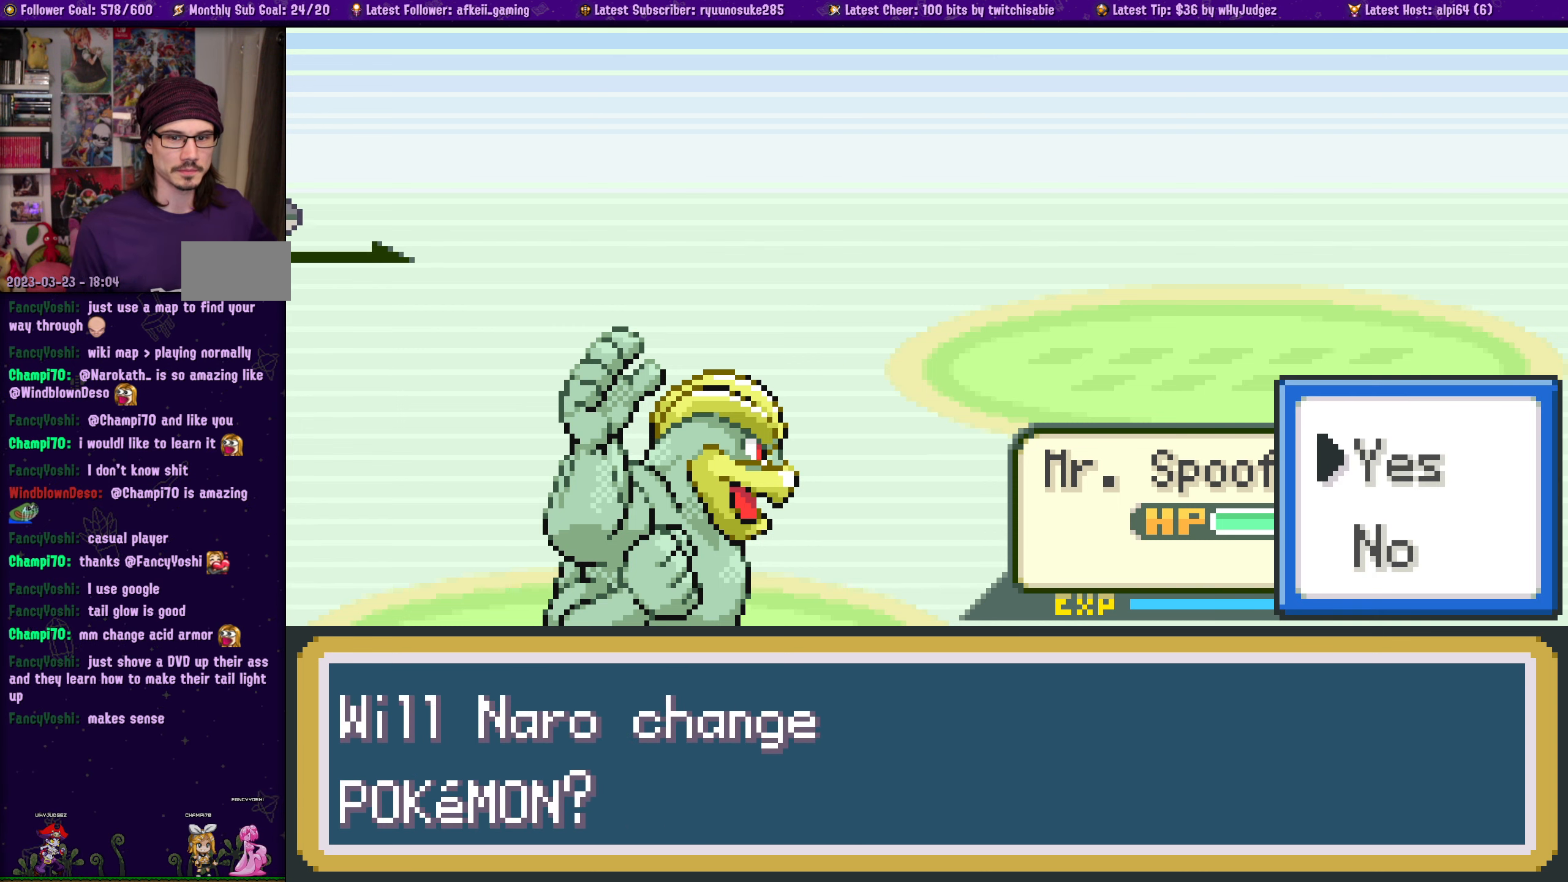
{"buttons": [], "left_stick": "center", "right_stick": "center", "events": []}
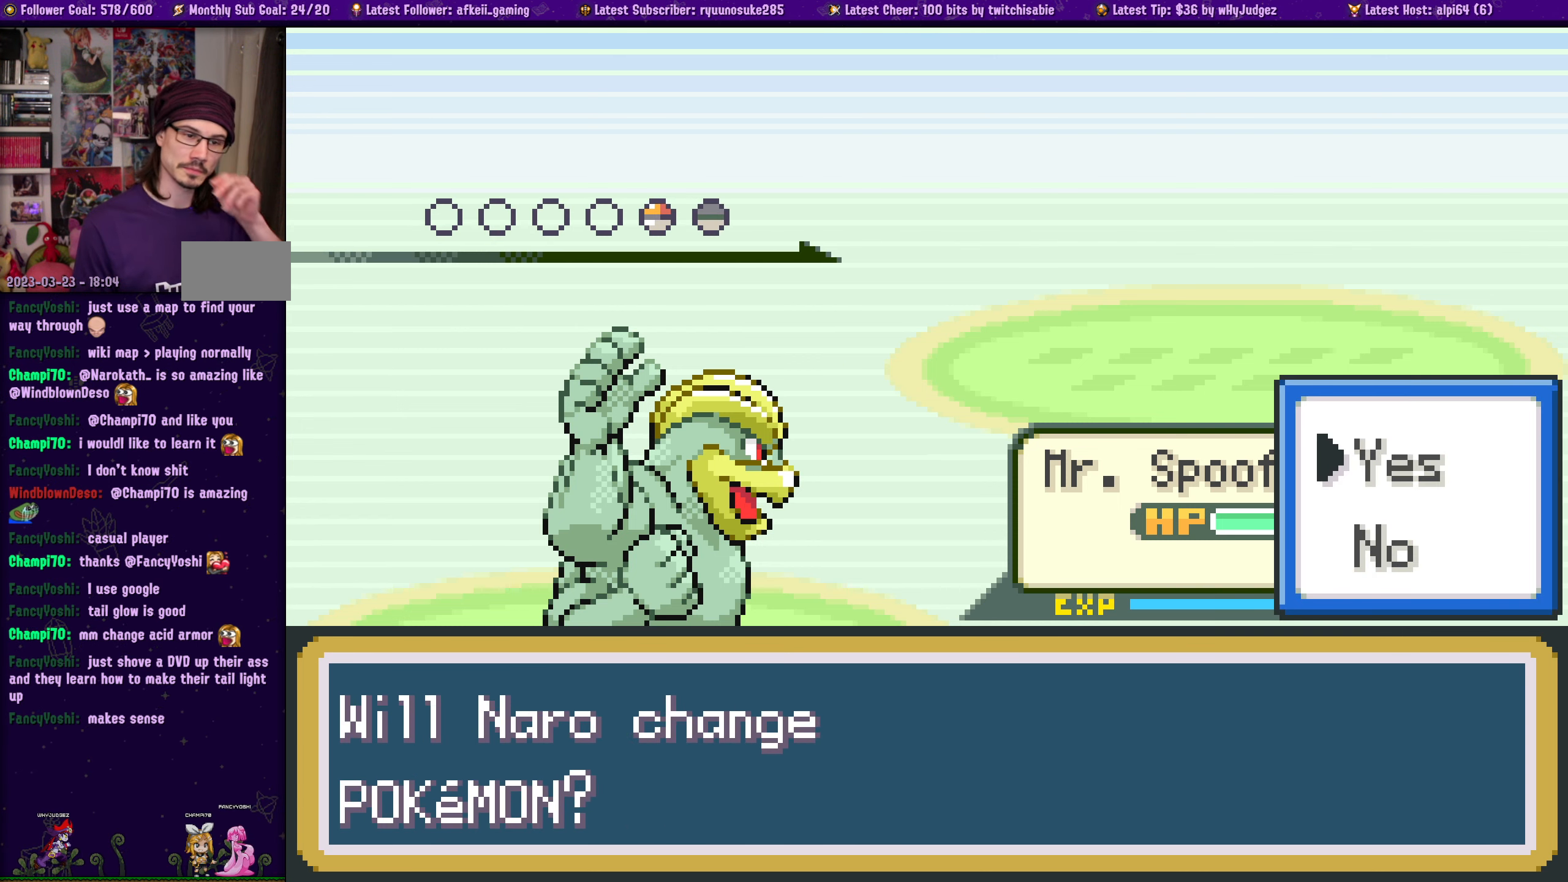
{"buttons": [], "left_stick": "center", "right_stick": "center", "events": []}
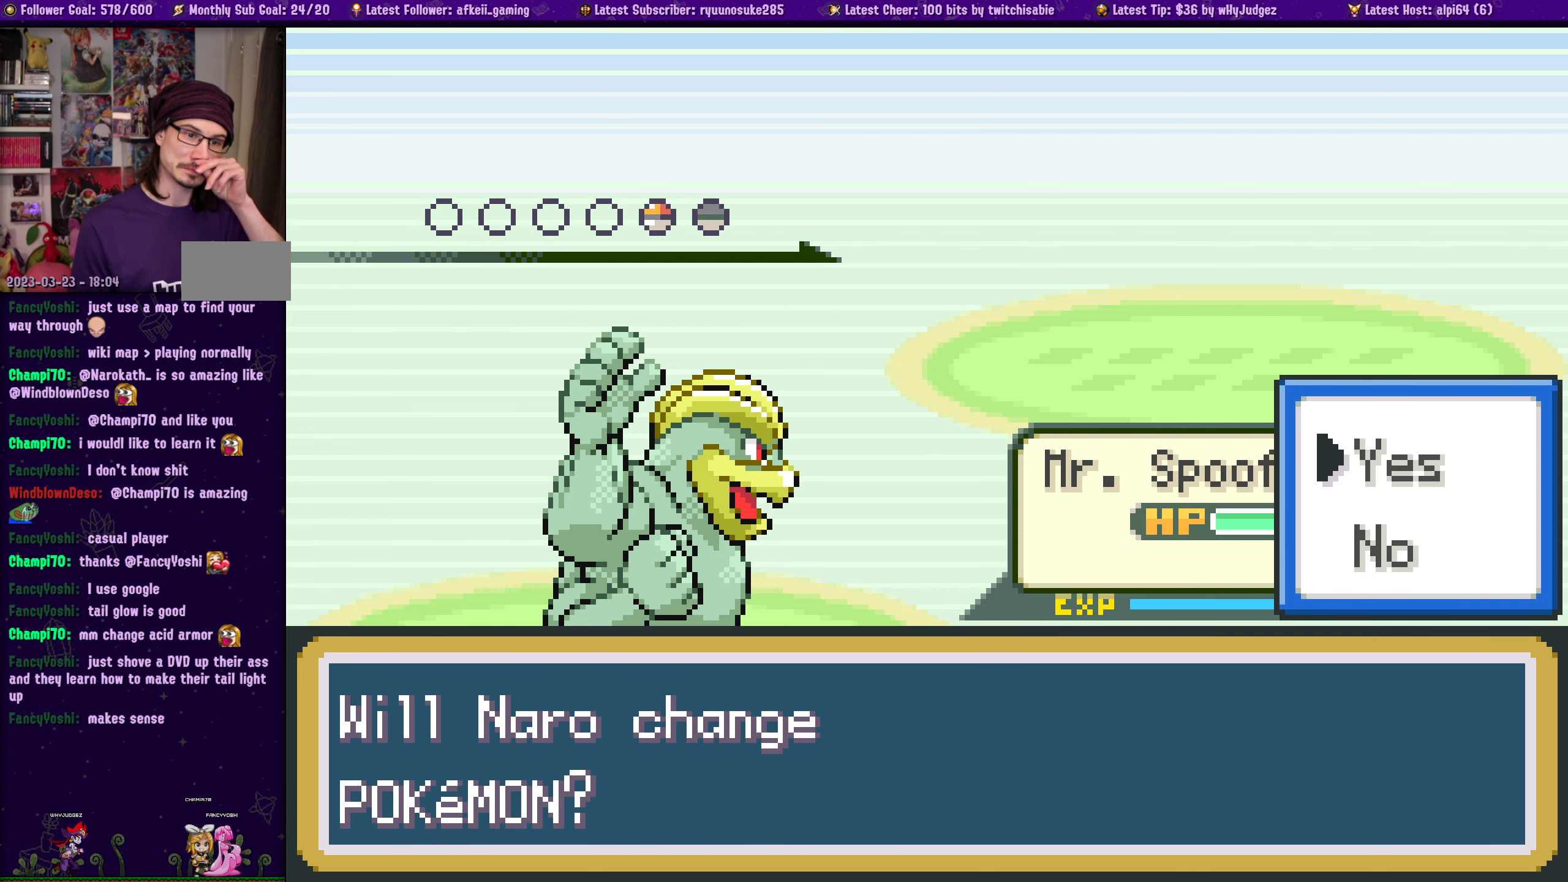
{"buttons": [], "left_stick": "center", "right_stick": "center", "events": []}
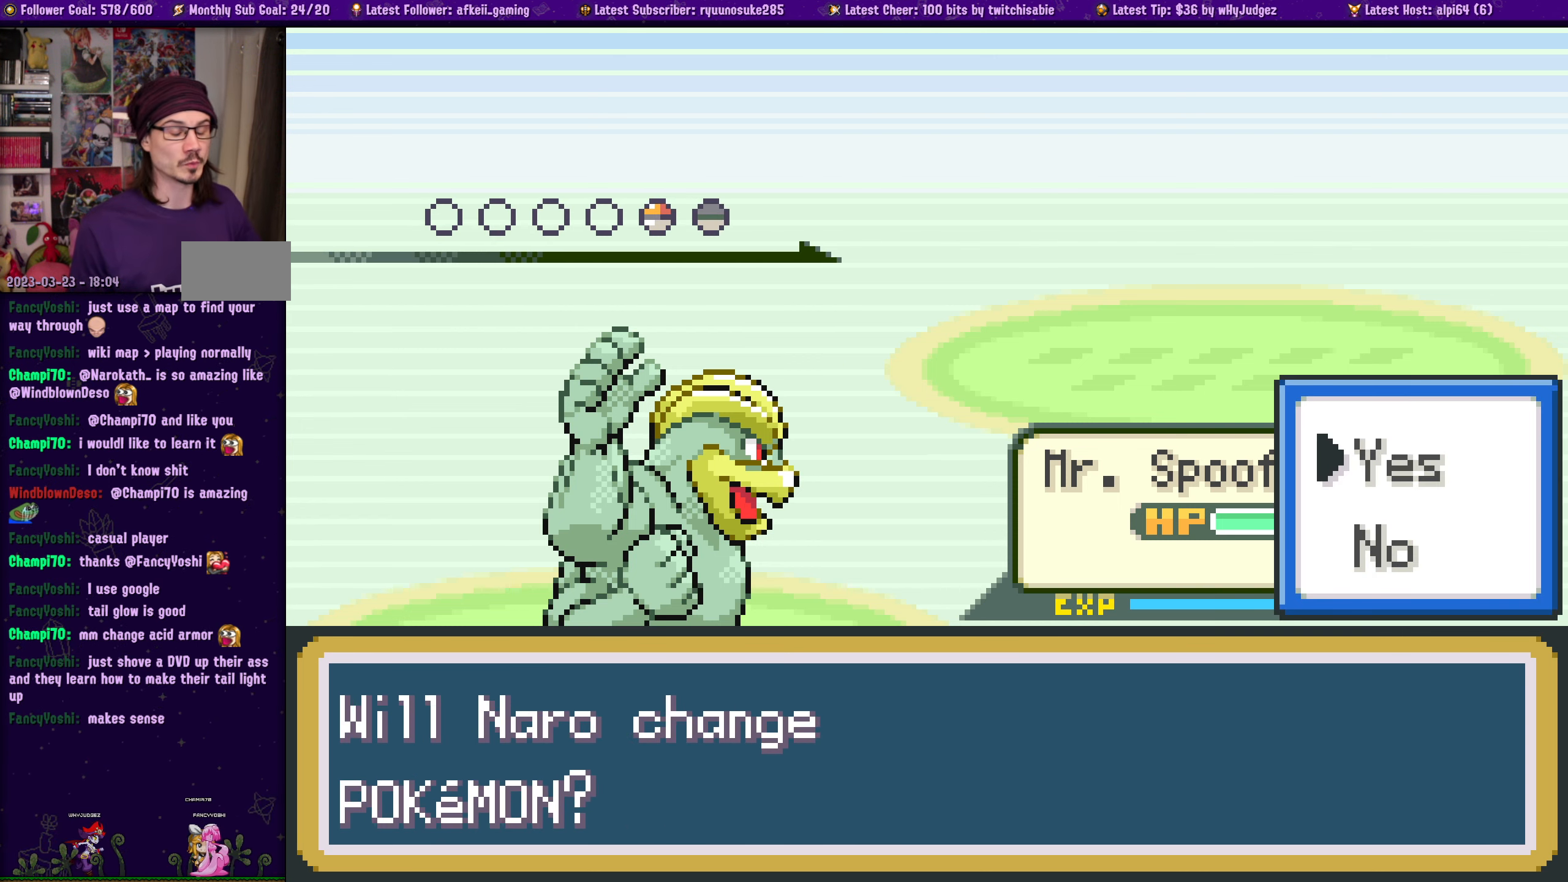
{"buttons": [], "left_stick": "center", "right_stick": "center", "events": []}
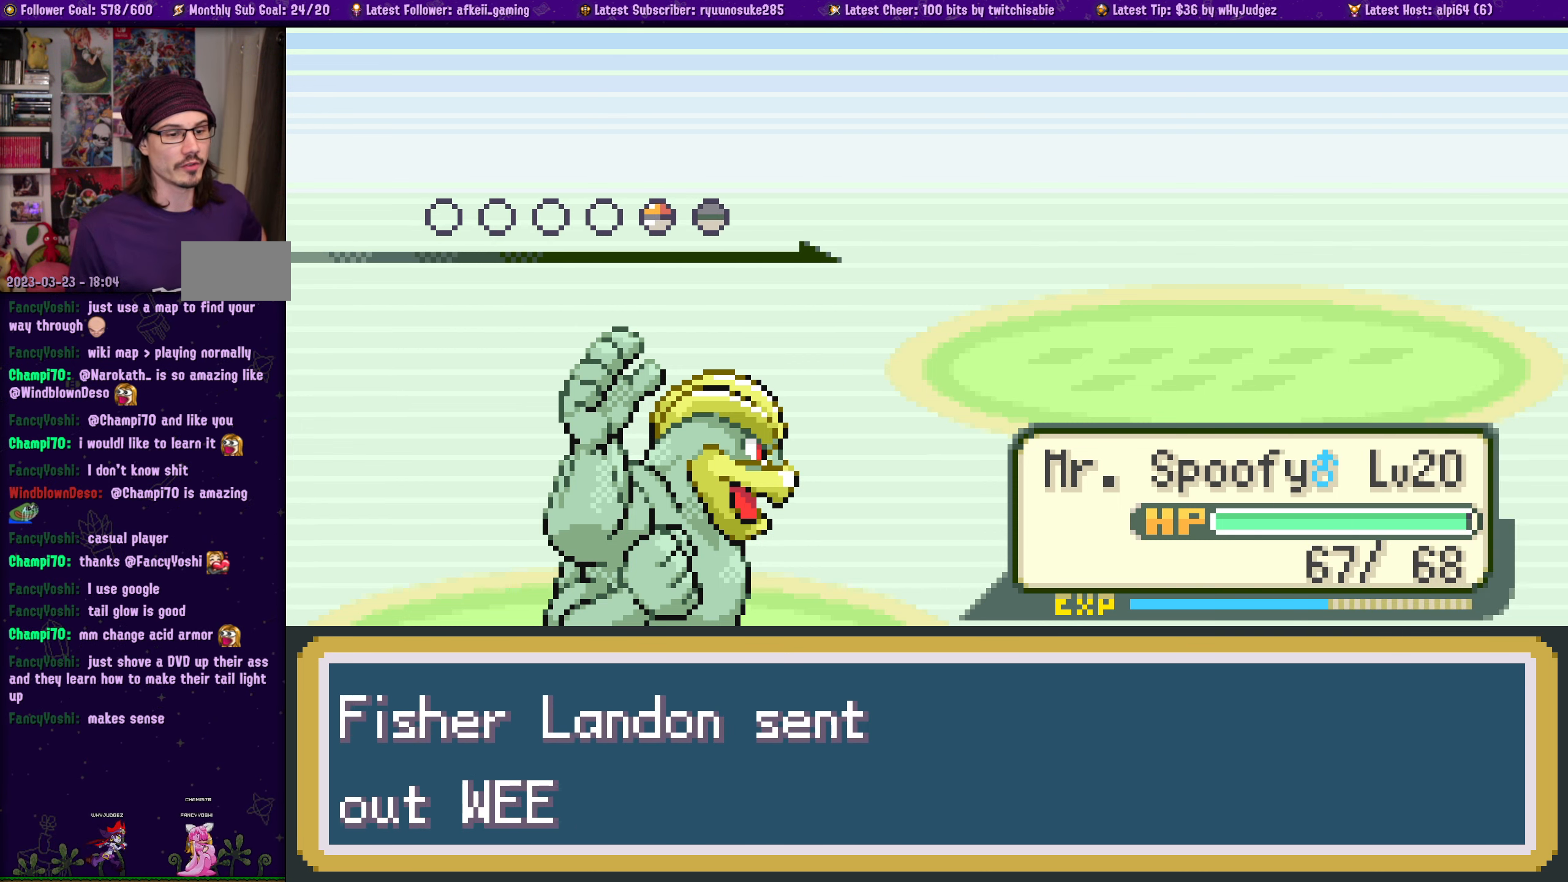
{"buttons": [], "left_stick": "center", "right_stick": "center", "events": []}
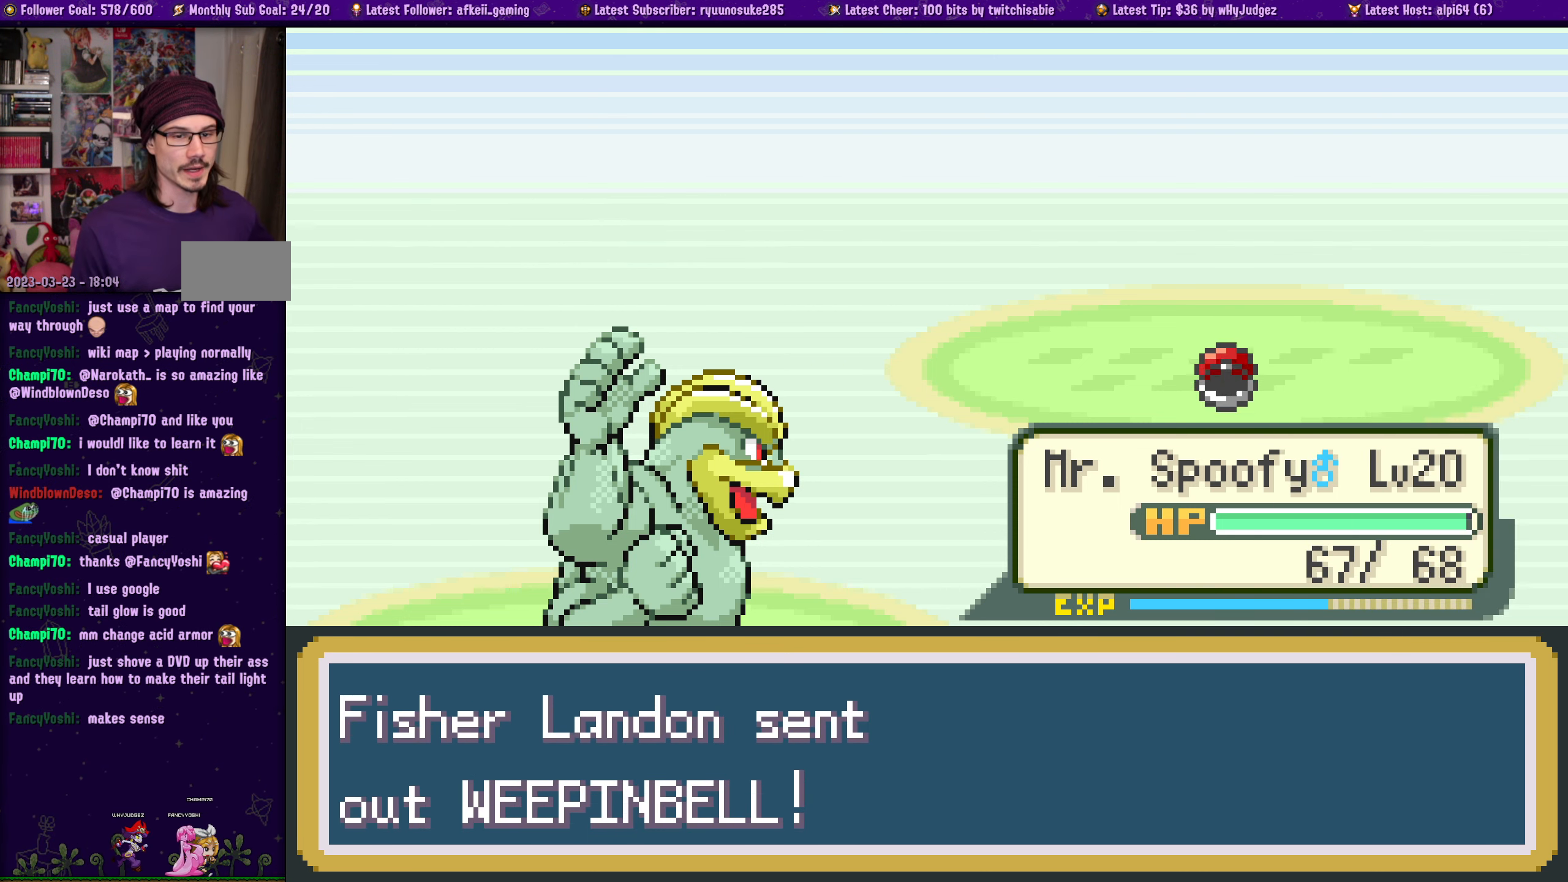
{"buttons": [], "left_stick": "center", "right_stick": "center", "events": []}
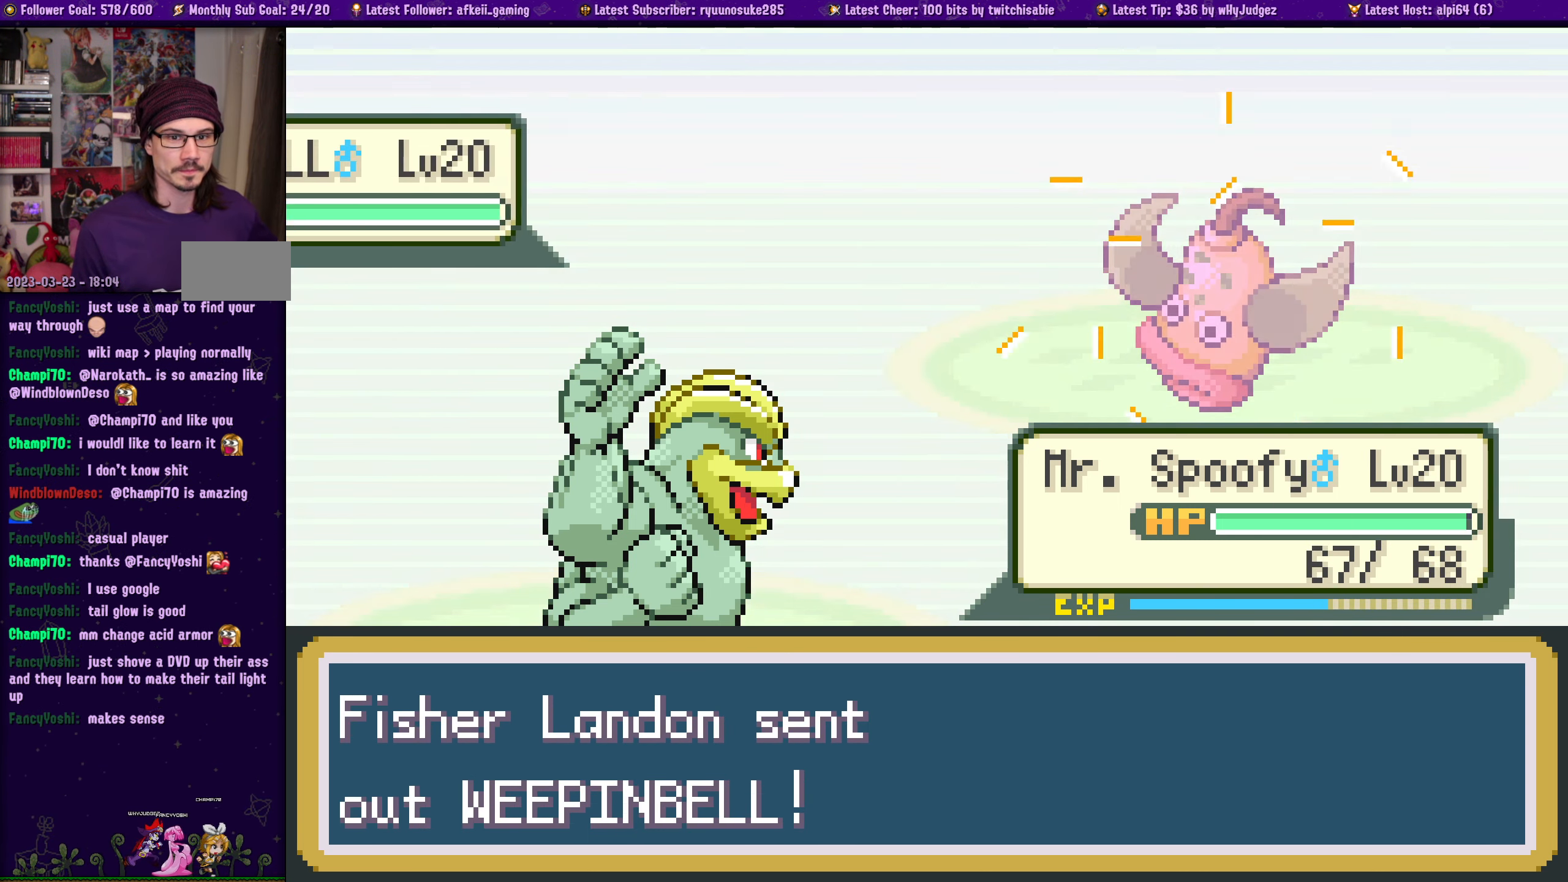
{"buttons": [], "left_stick": "center", "right_stick": "center", "events": []}
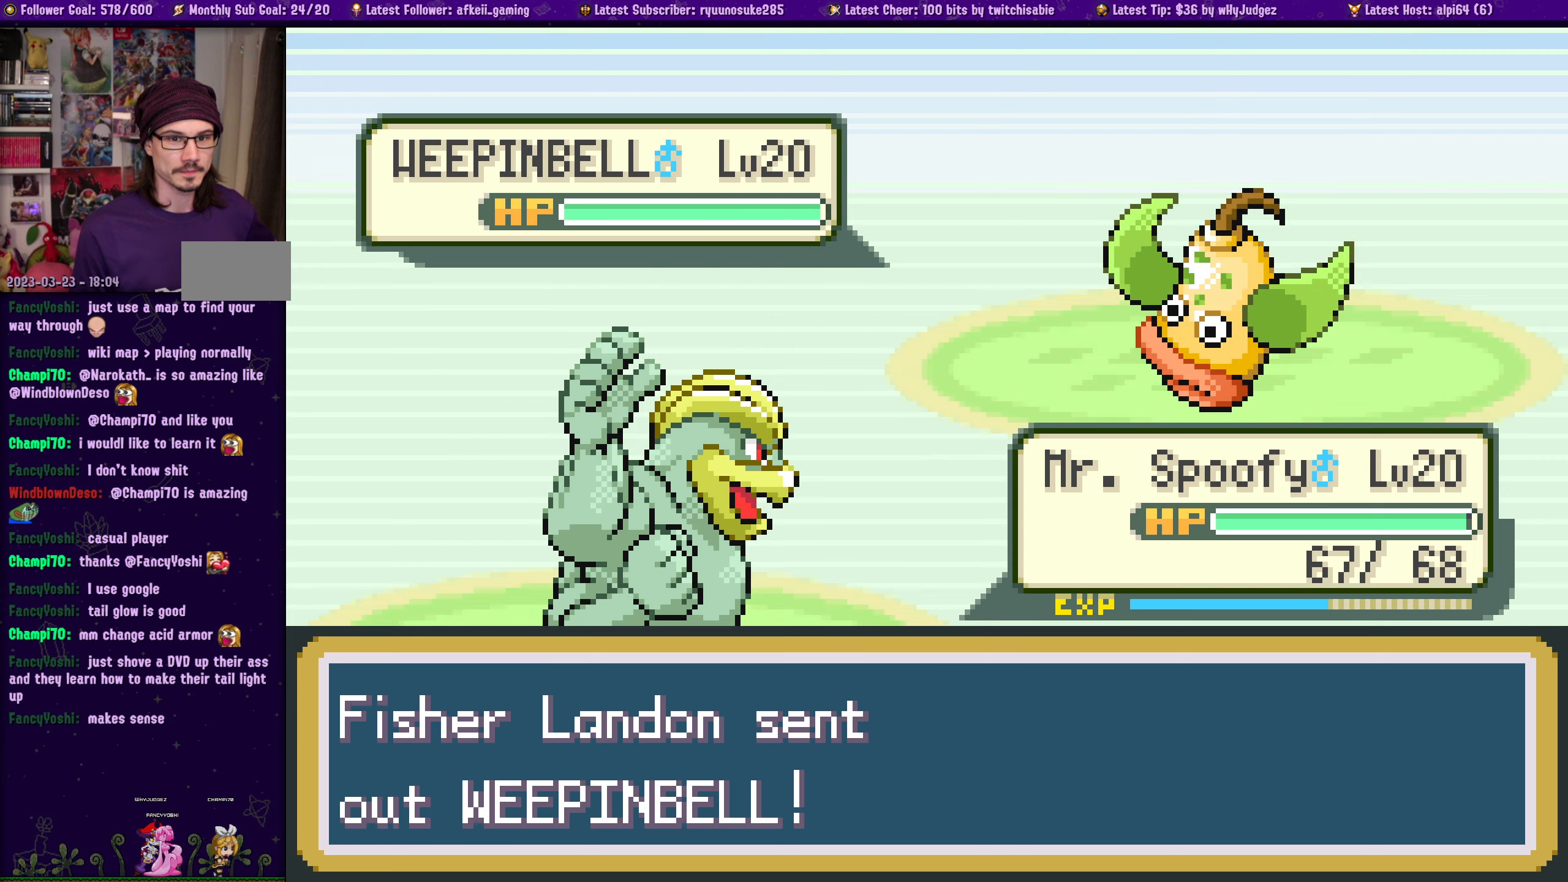
{"buttons": ["CROSS"], "left_stick": "center", "right_stick": "center", "events": [[50, "CROSS", "down"], [166, "CROSS", "up"], [366, "CROSS", "down"]]}
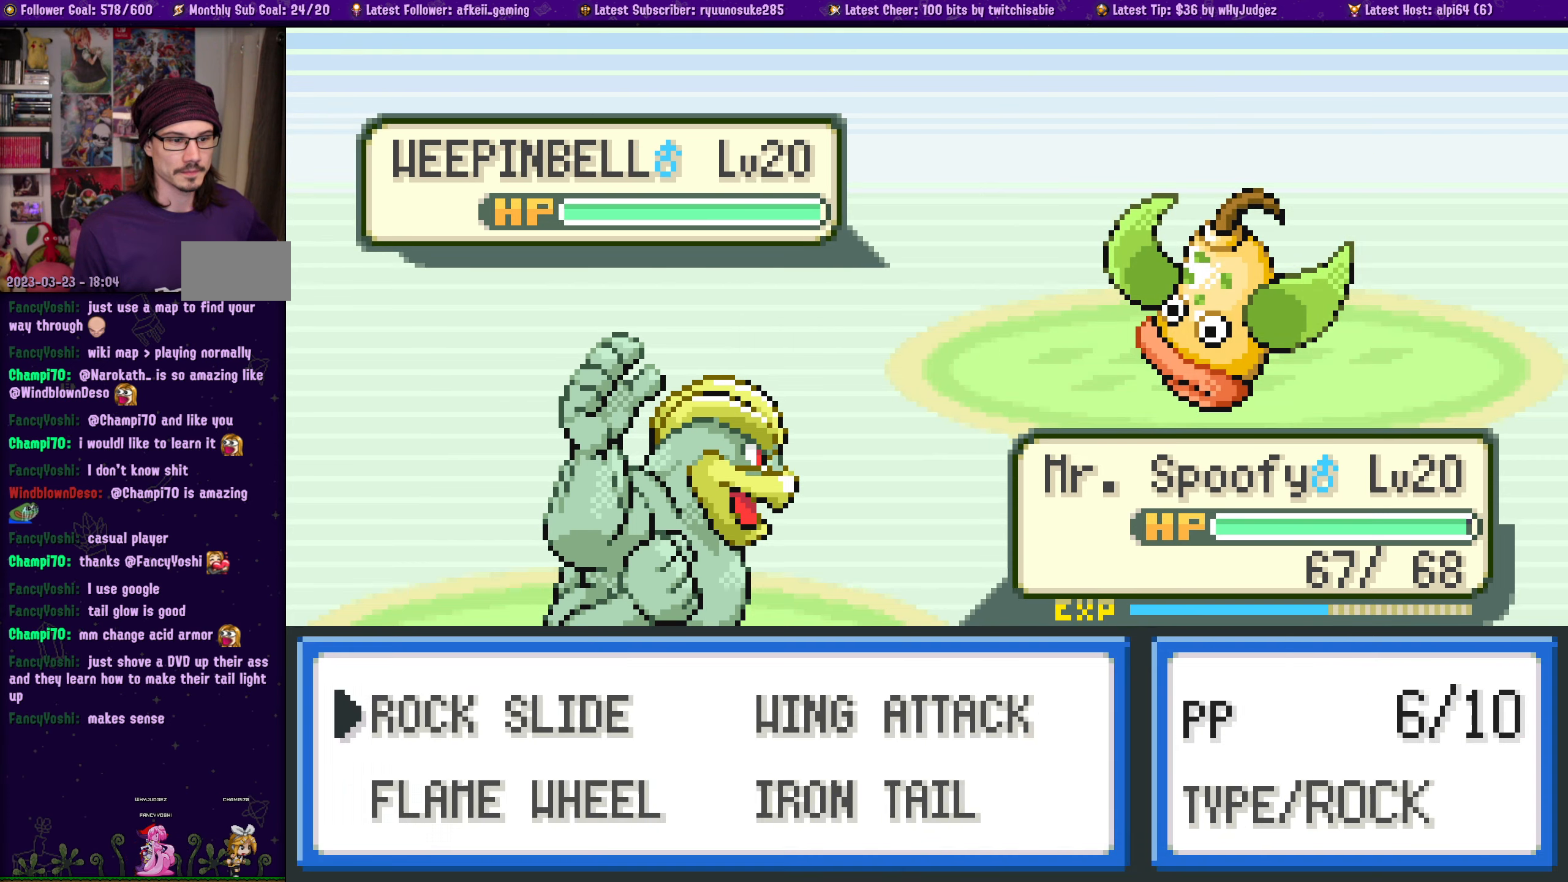
{"buttons": [], "left_stick": "center", "right_stick": "center", "events": [[33, "CROSS", "up"]]}
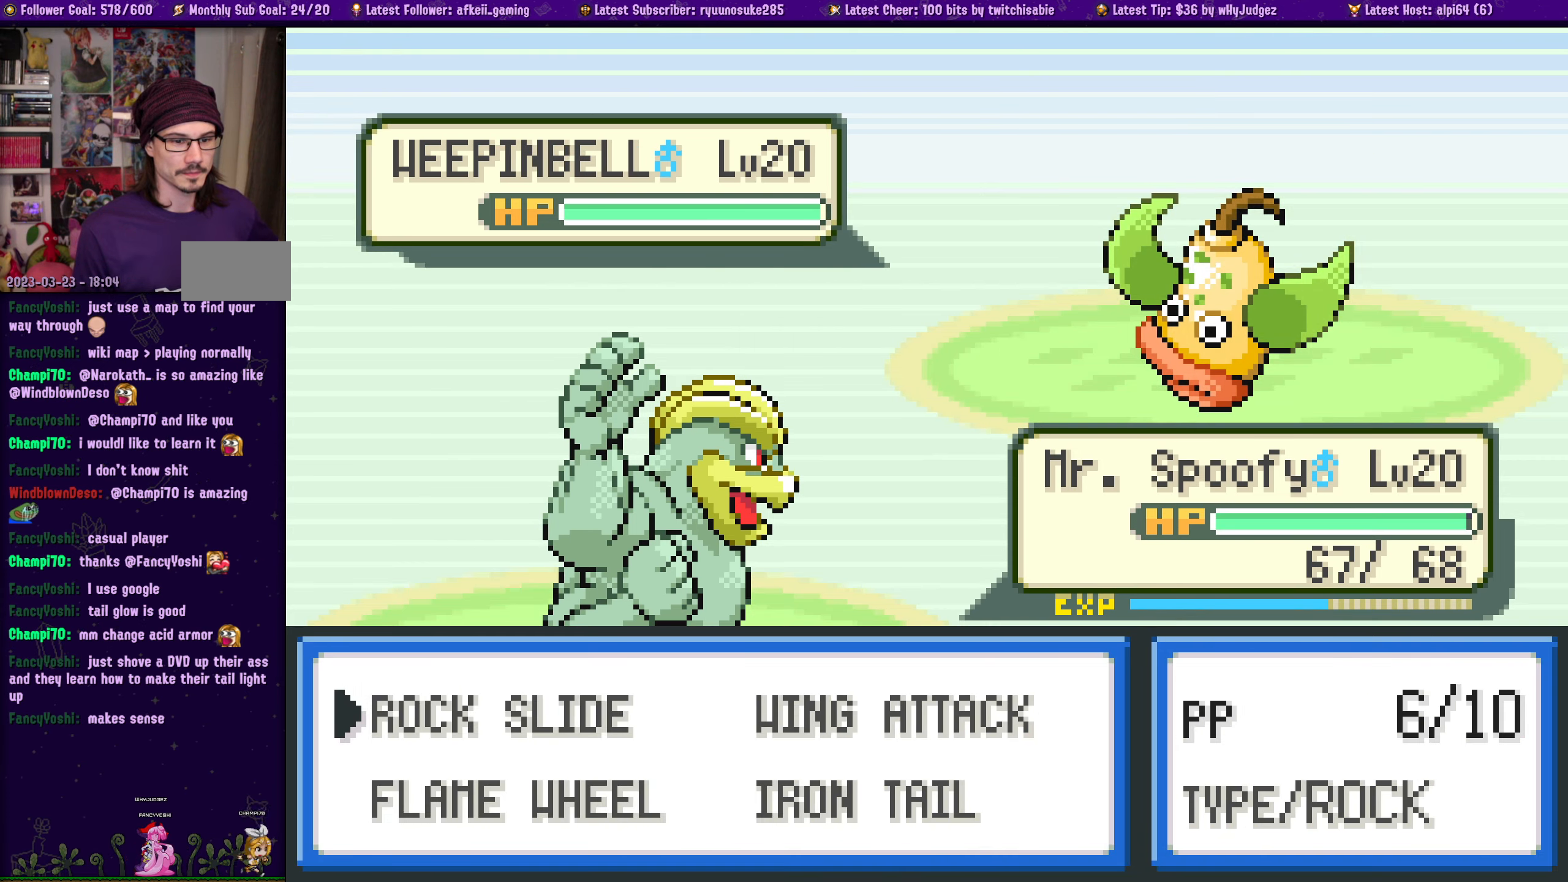
{"buttons": [], "left_stick": "center", "right_stick": "center", "events": []}
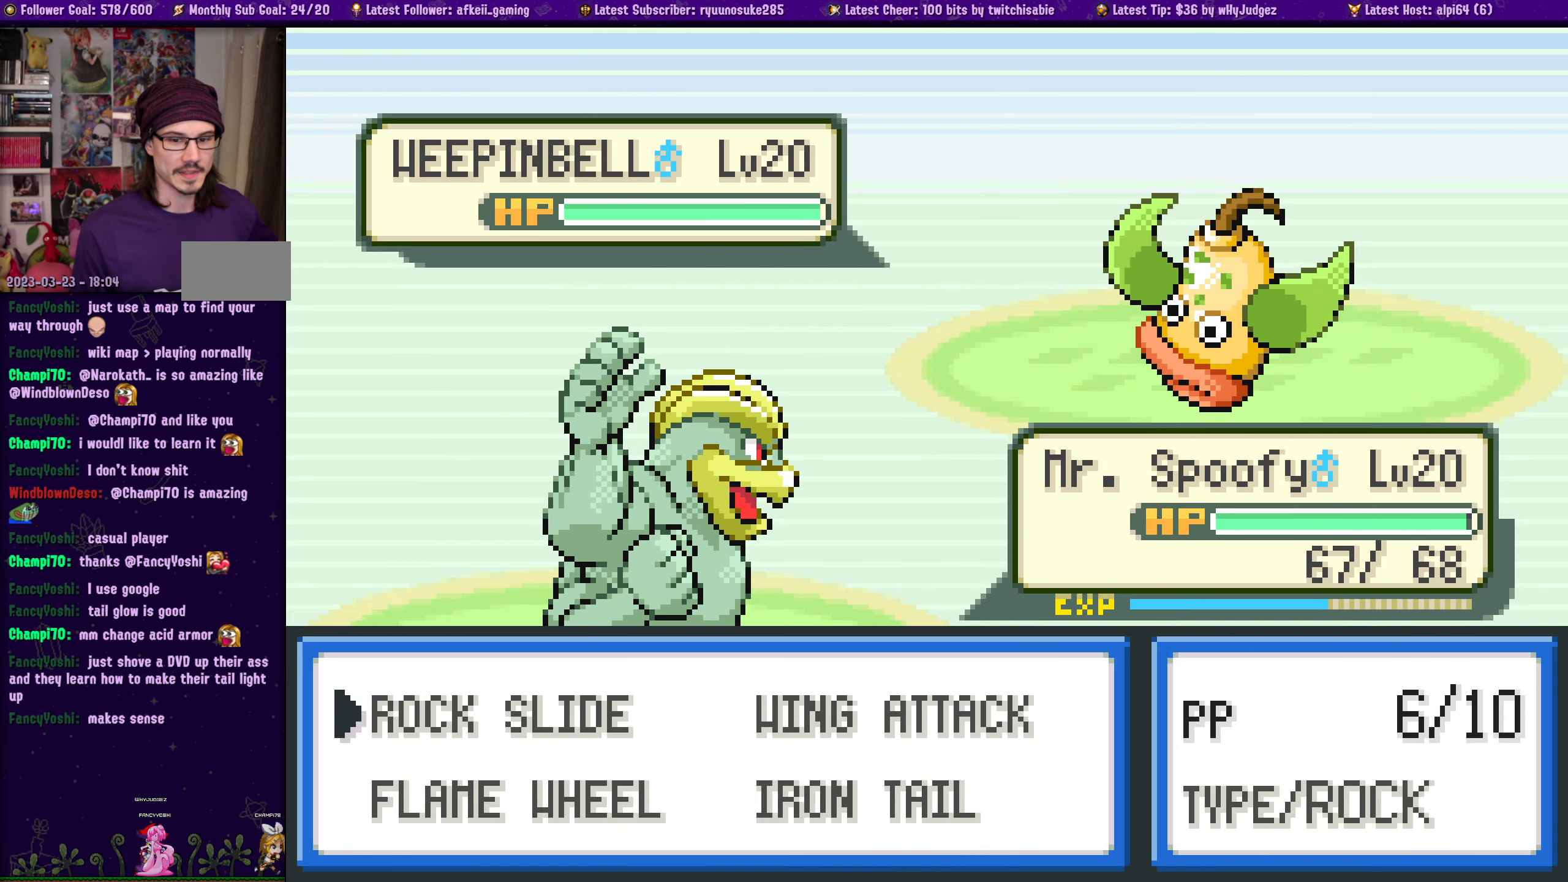
{"buttons": [], "left_stick": "center", "right_stick": "center", "events": [[266, "CROSS", "down"], [400, "CROSS", "up"]]}
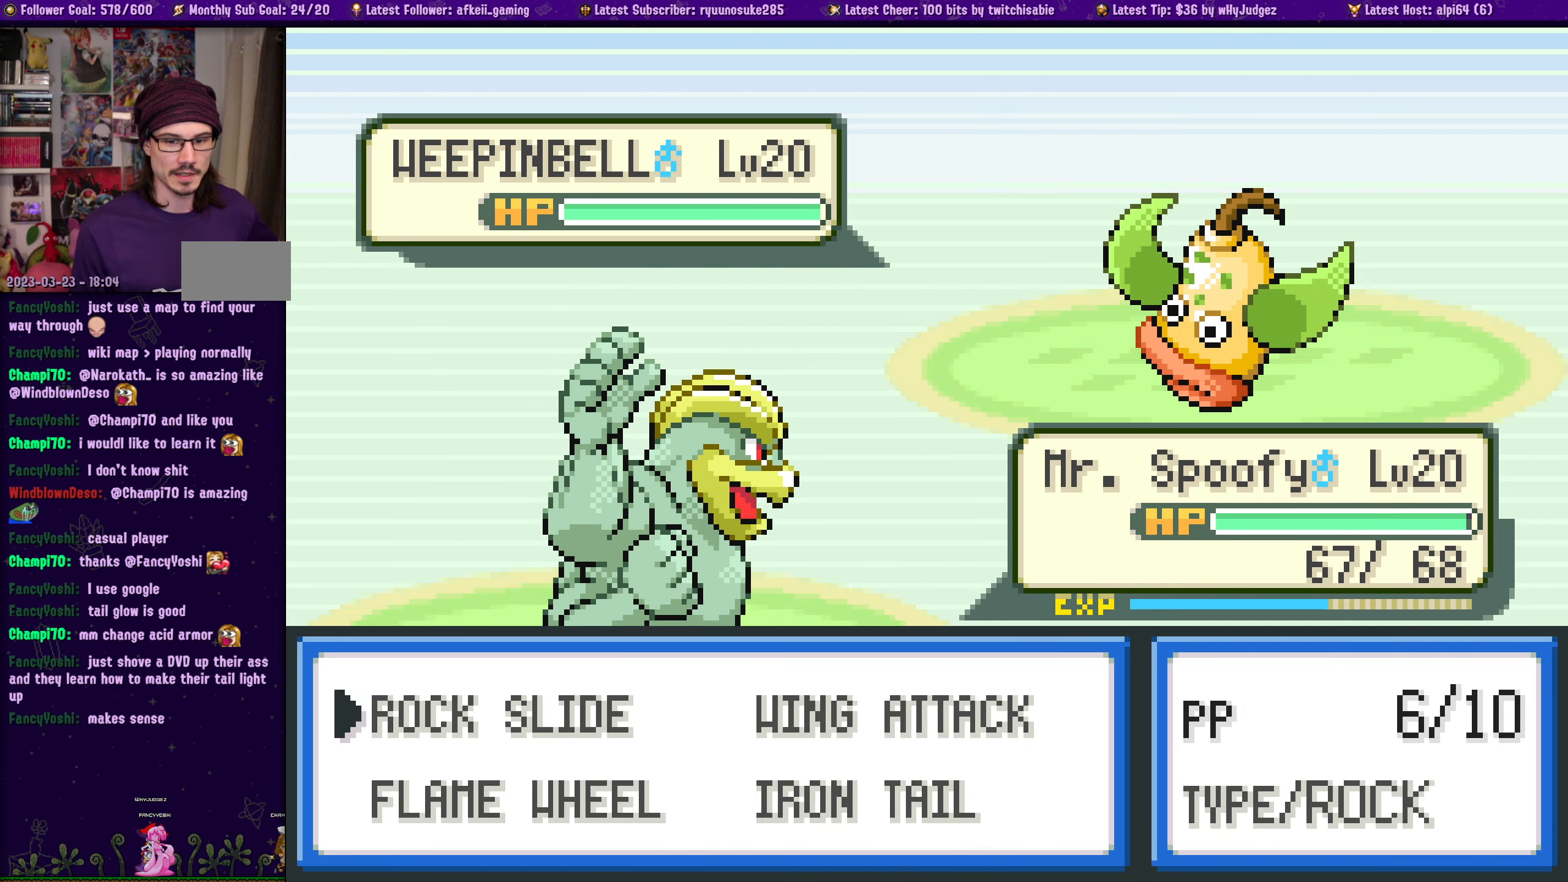
{"buttons": [], "left_stick": "center", "right_stick": "center", "events": []}
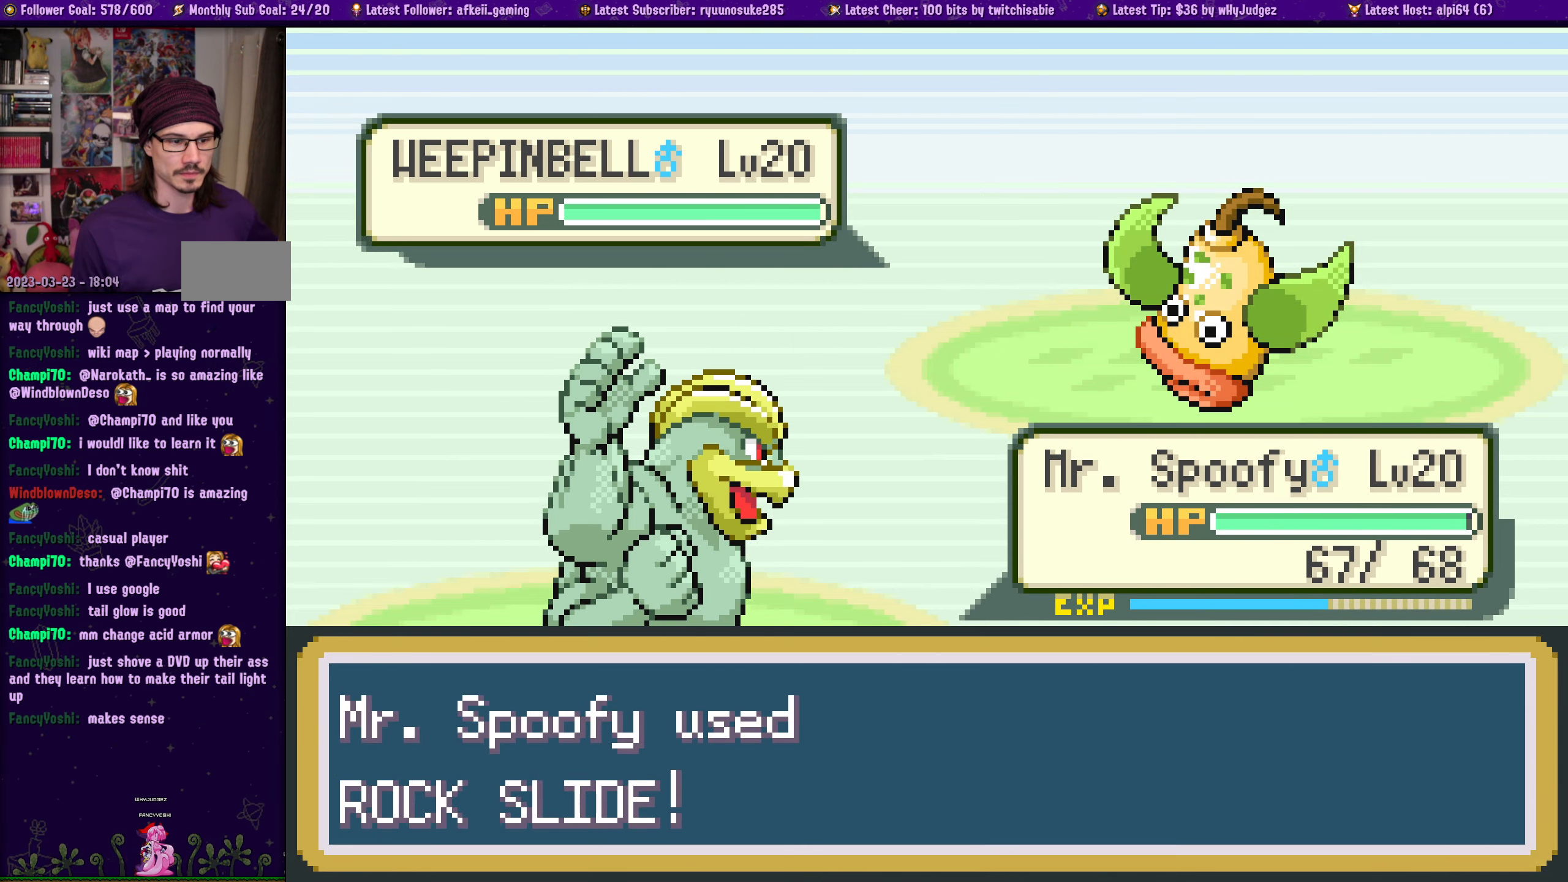
{"buttons": [], "left_stick": "center", "right_stick": "center", "events": []}
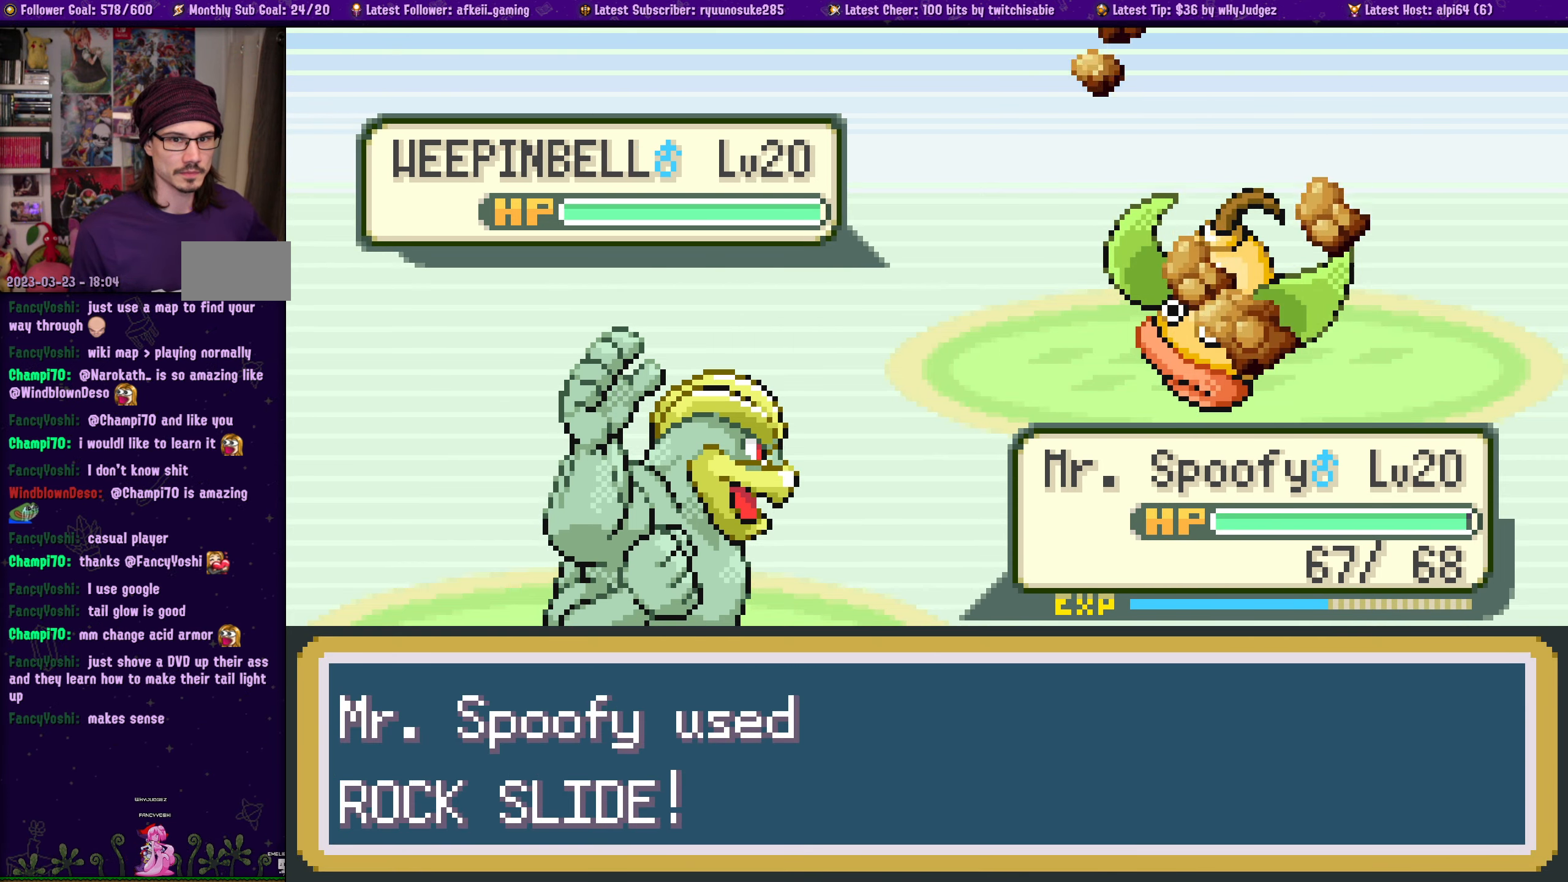
{"buttons": [], "left_stick": "center", "right_stick": "center", "events": []}
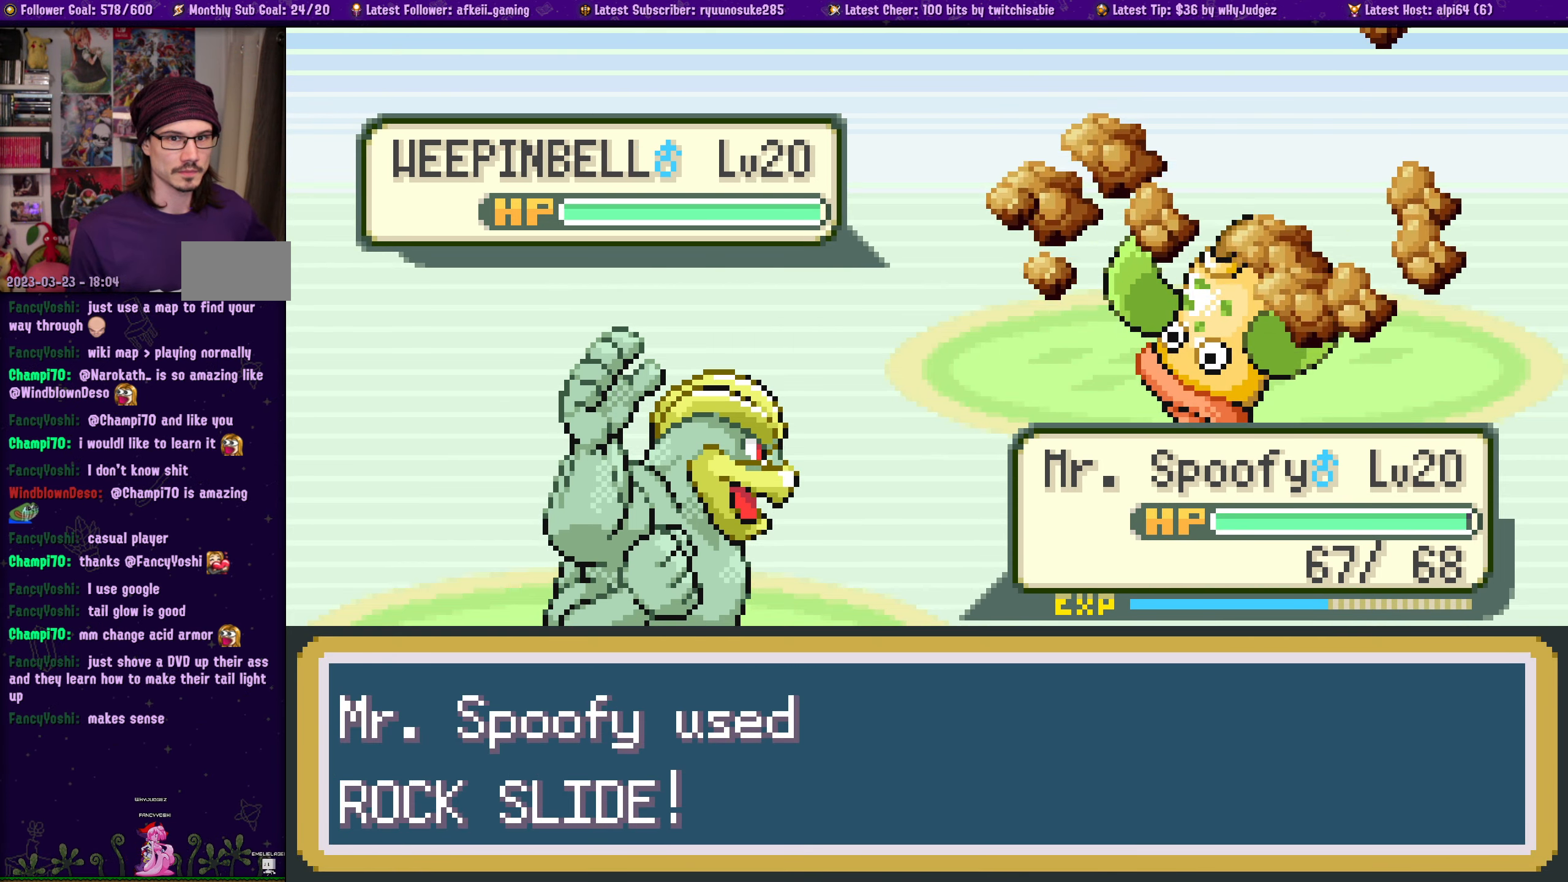
{"buttons": [], "left_stick": "center", "right_stick": "center", "events": []}
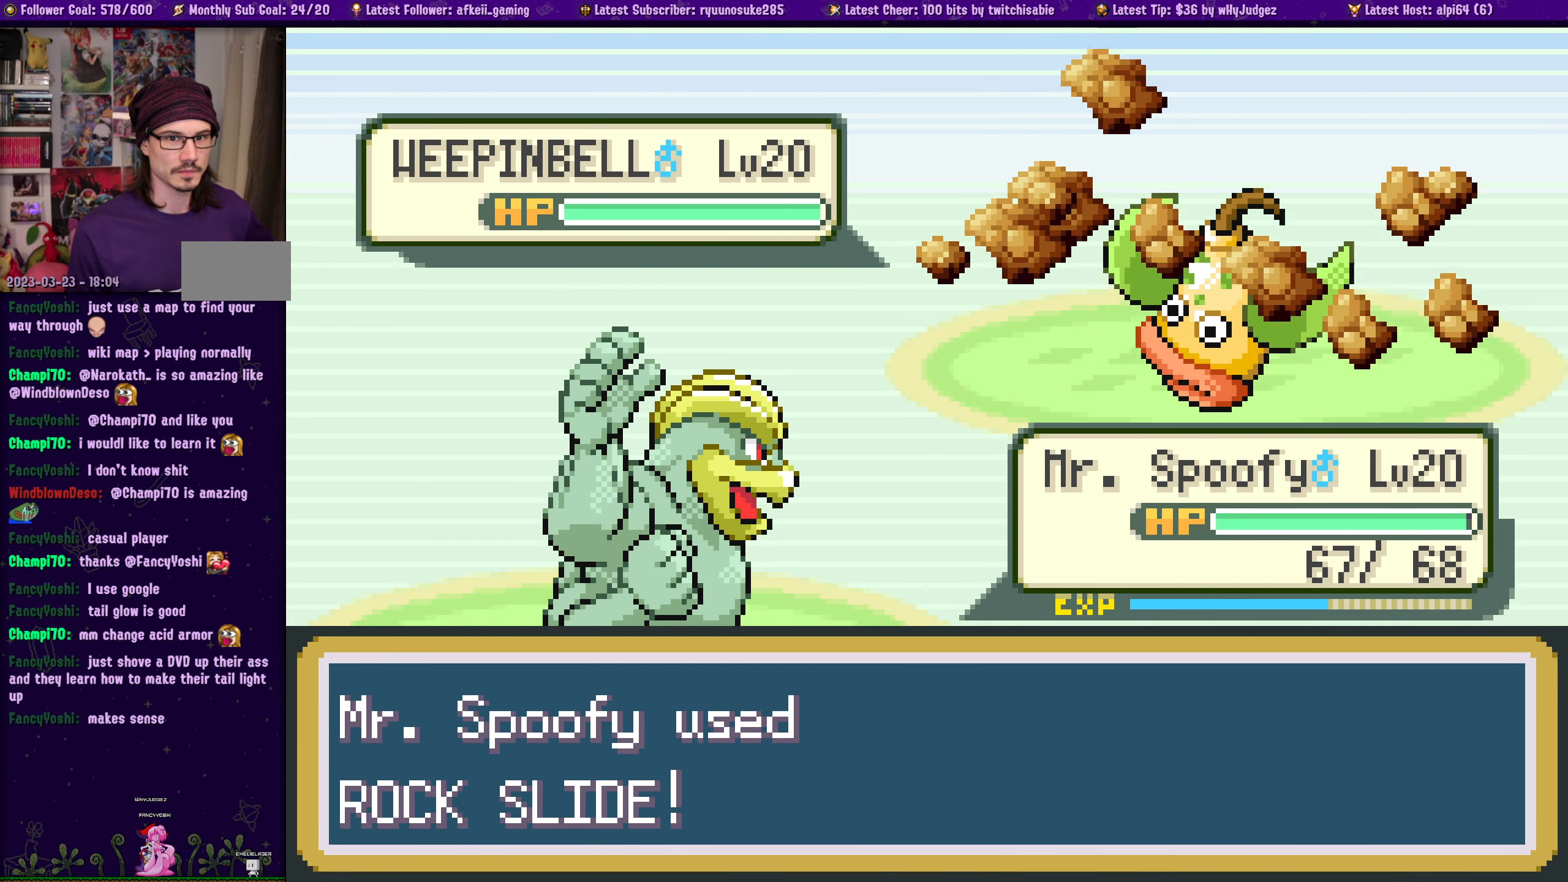
{"buttons": [], "left_stick": "center", "right_stick": "center", "events": []}